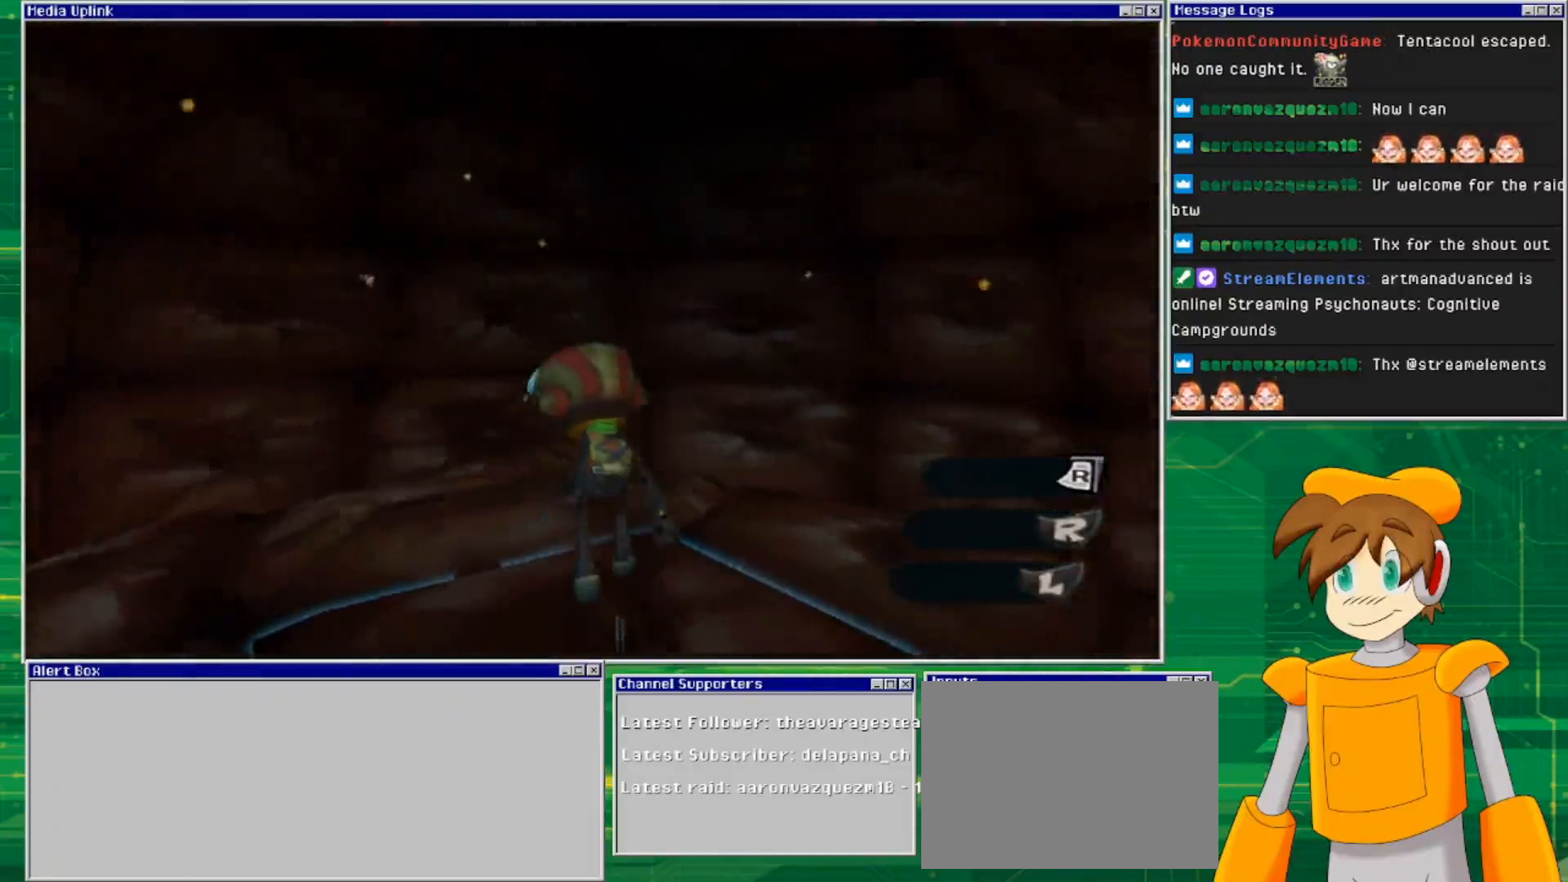
Gameplay with a controller (PlayStation layout); each line is a JSON object with the inputs held at the frame after it. "events" lists button and stick changes between this image and that frame as [ms after this image, input, new state], when the widget could be followed in between. Not read: L2 L3 R2 R3 START.
{"buttons": [], "left_stick": "up-left", "right_stick": "center", "events": [[133, "right_stick", "center"], [267, "left_stick", "up-left"]]}
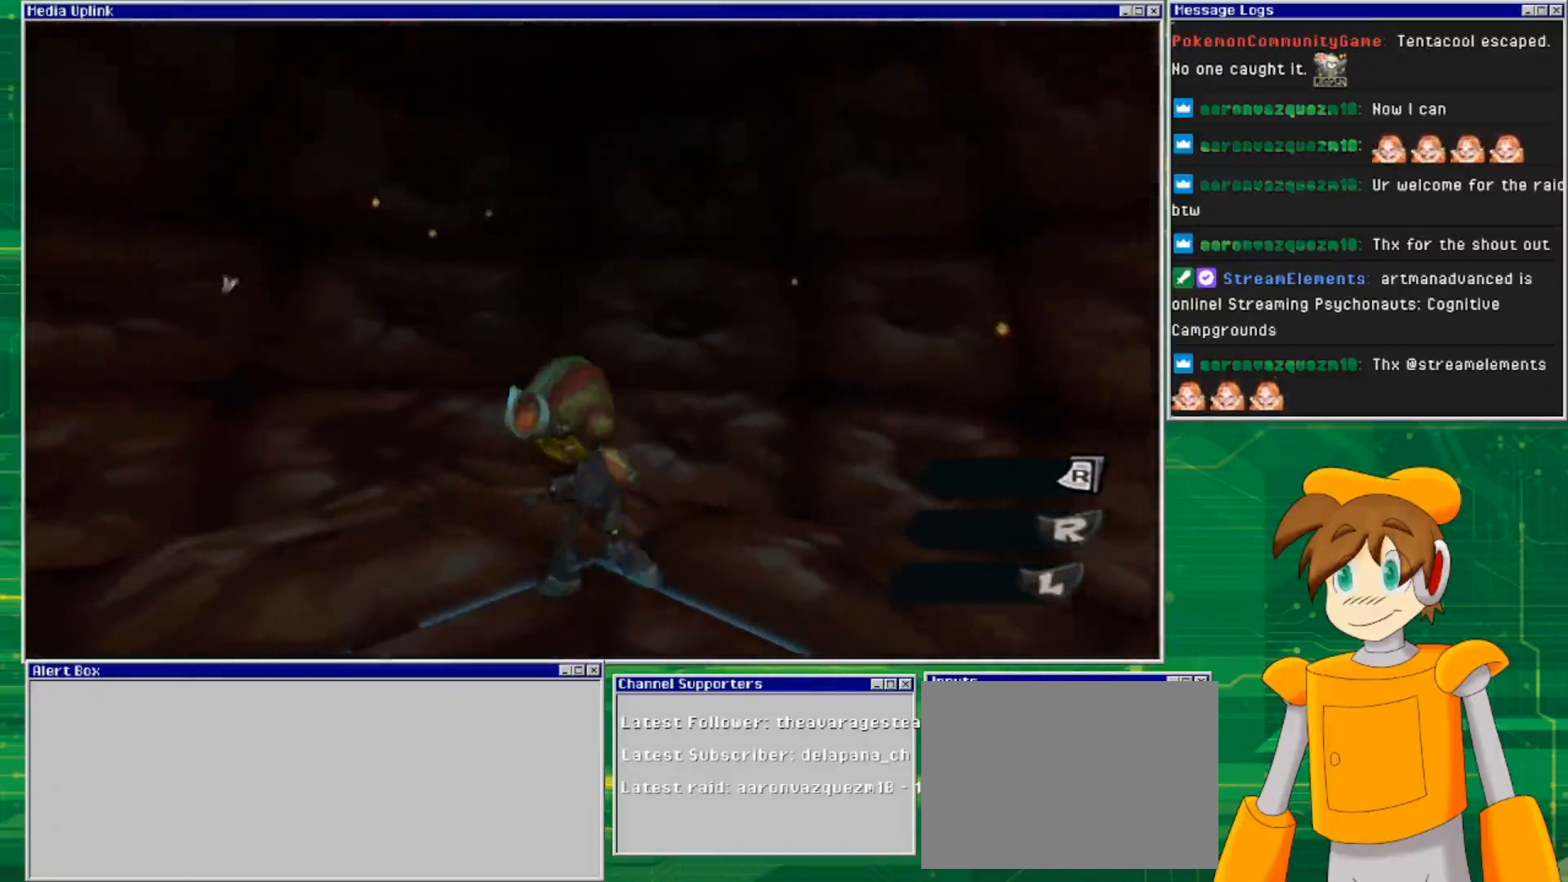
{"buttons": [], "left_stick": "center", "right_stick": "center", "events": [[200, "left_stick", "center"], [300, "TRIANGLE", "down"], [433, "TRIANGLE", "up"]]}
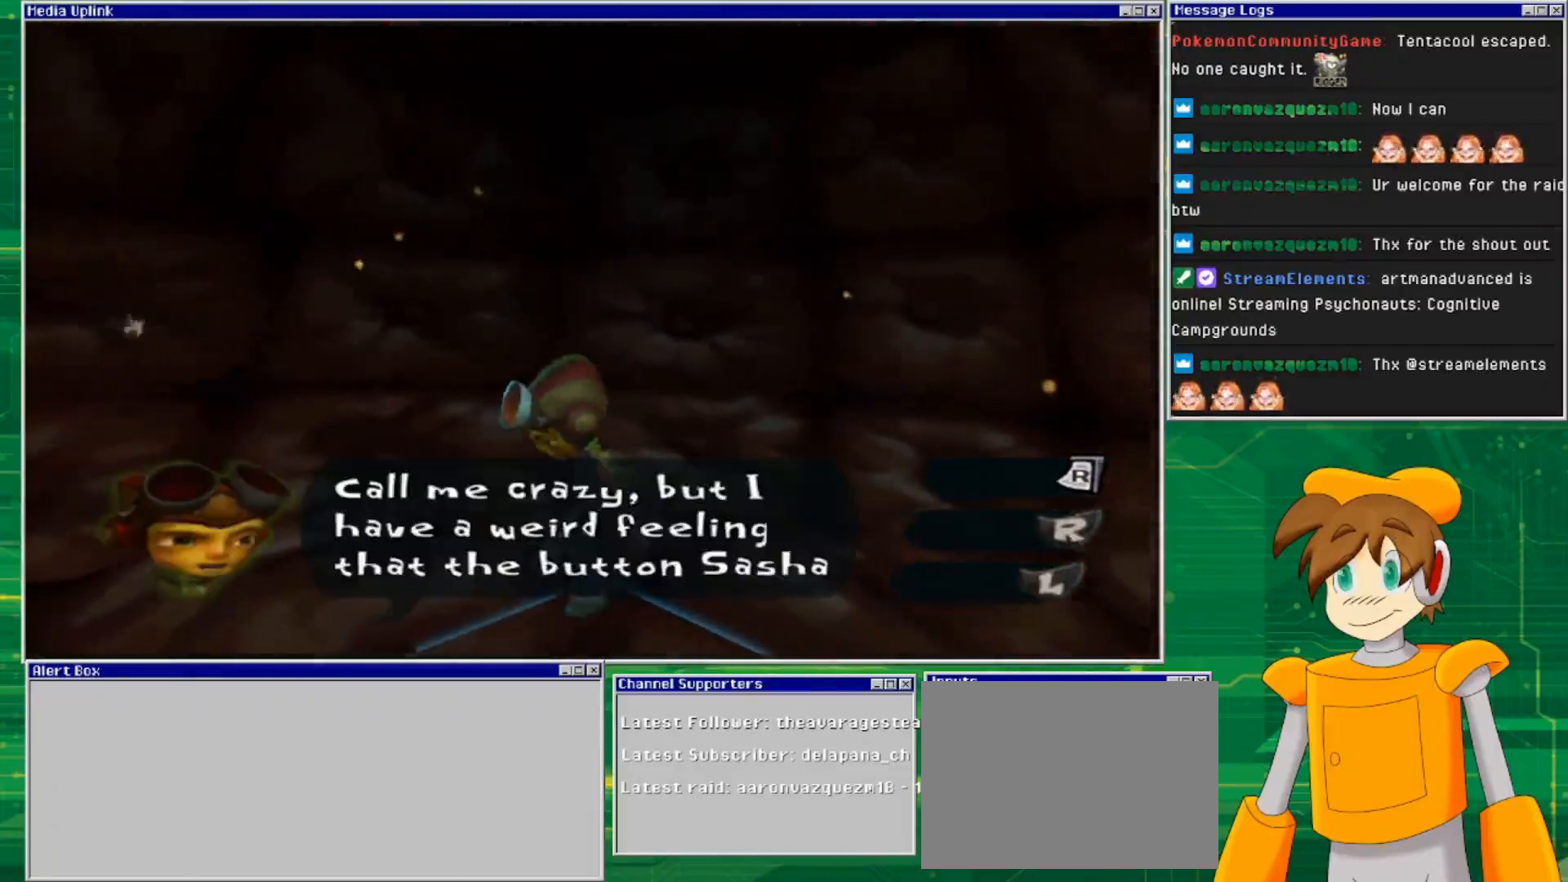
{"buttons": [], "left_stick": "up-left", "right_stick": "center", "events": [[267, "left_stick", "up-left"]]}
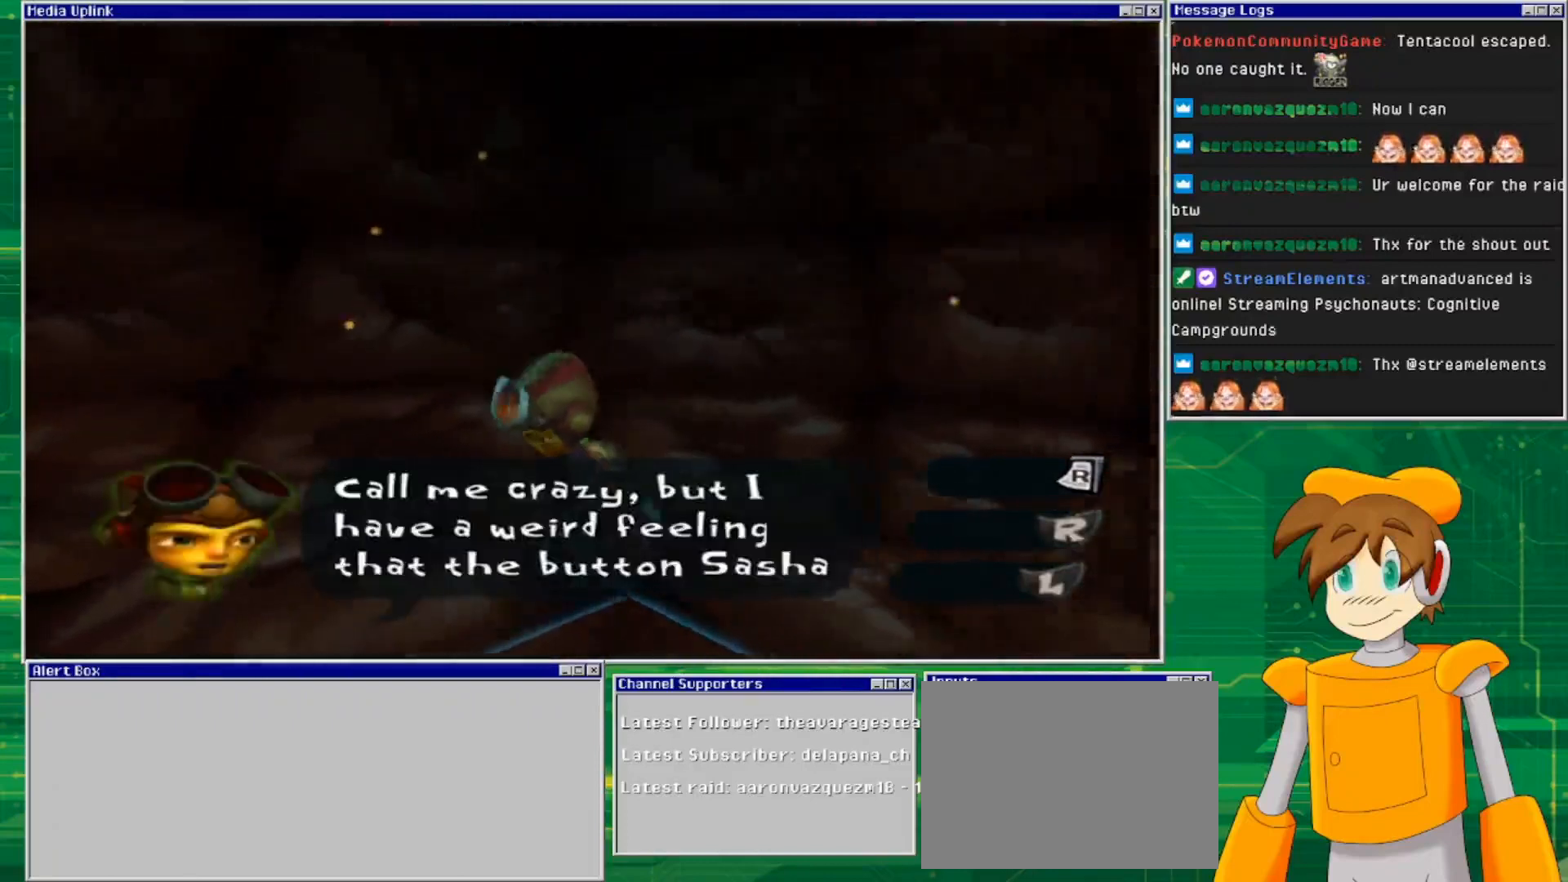
{"buttons": ["TRIANGLE"], "left_stick": "center", "right_stick": "center", "events": [[33, "left_stick", "left"], [233, "left_stick", "down-left"], [467, "TRIANGLE", "down"], [467, "left_stick", "center"]]}
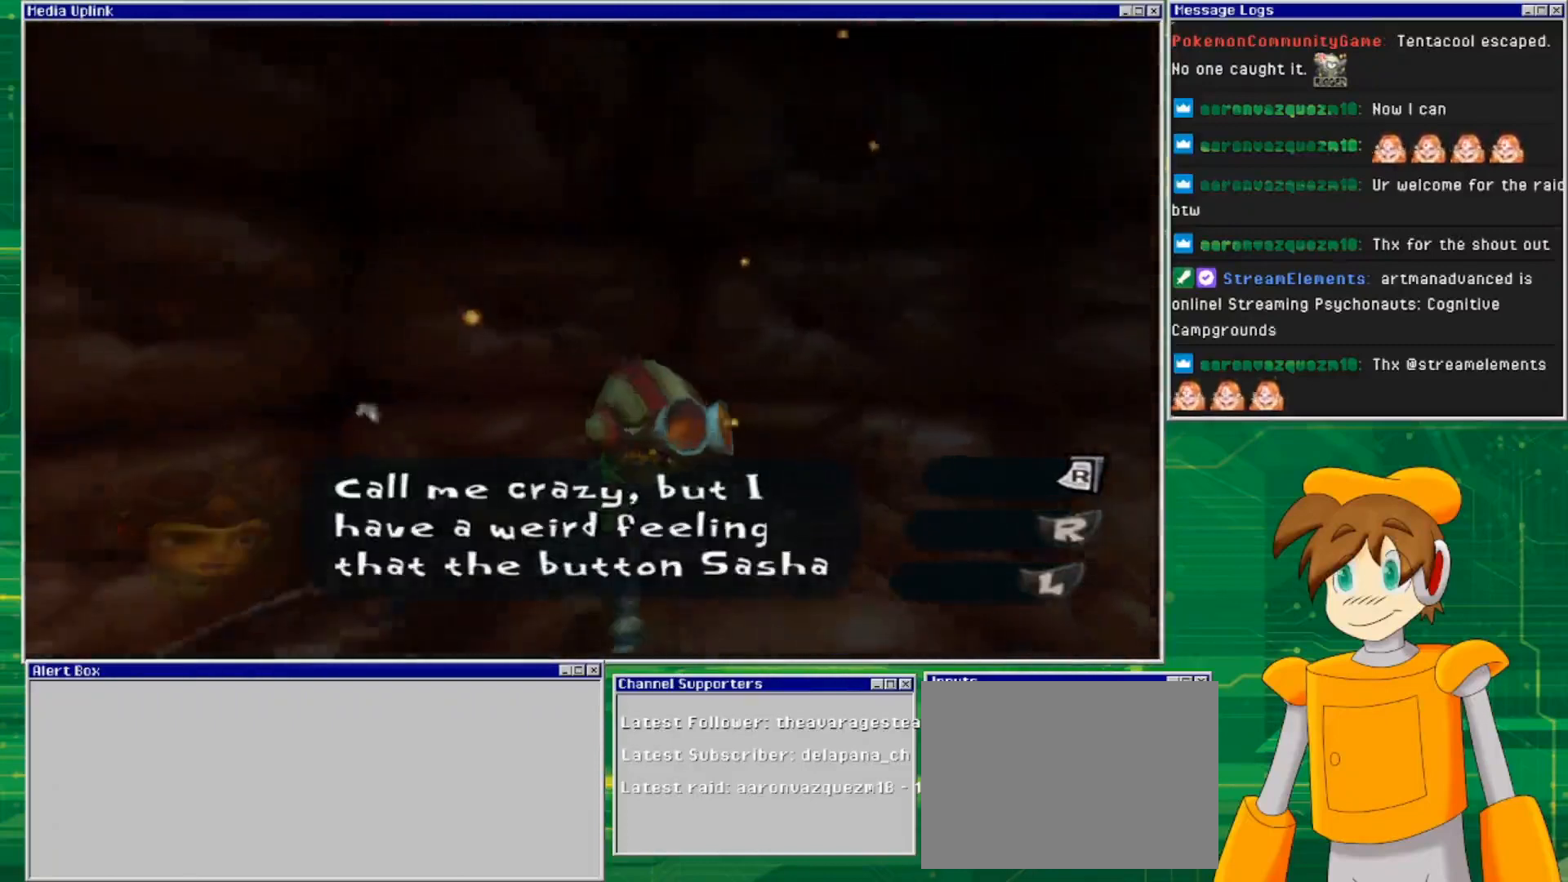
{"buttons": ["TRIANGLE"], "left_stick": "right", "right_stick": "center", "events": [[133, "TRIANGLE", "up"], [367, "left_stick", "right"], [467, "TRIANGLE", "down"]]}
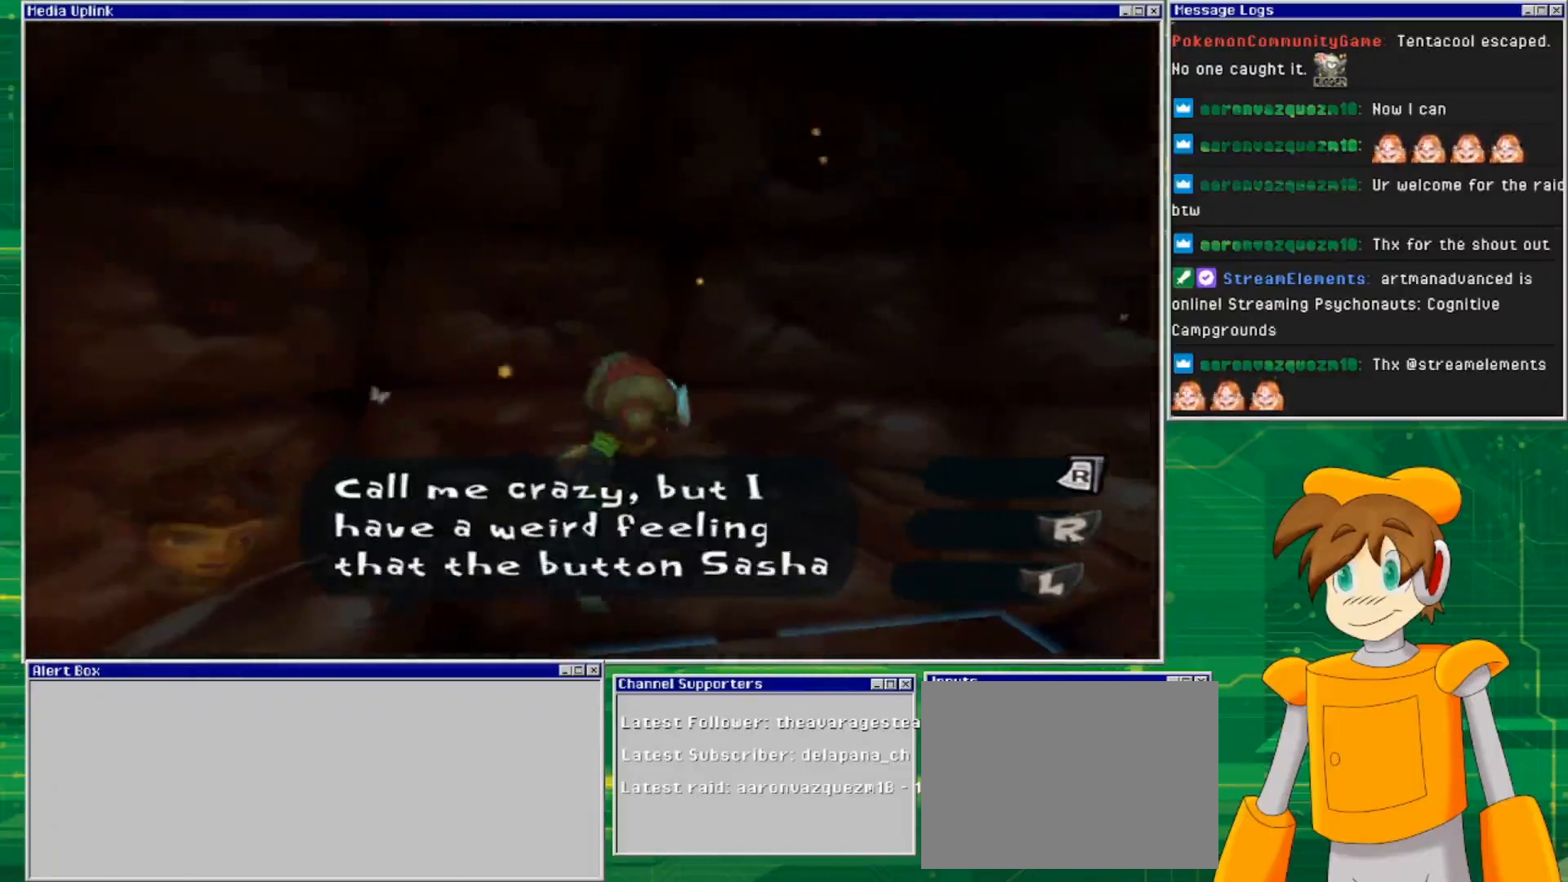
{"buttons": [], "left_stick": "right", "right_stick": "center", "events": [[100, "TRIANGLE", "up"], [200, "TRIANGLE", "down"], [300, "TRIANGLE", "up"]]}
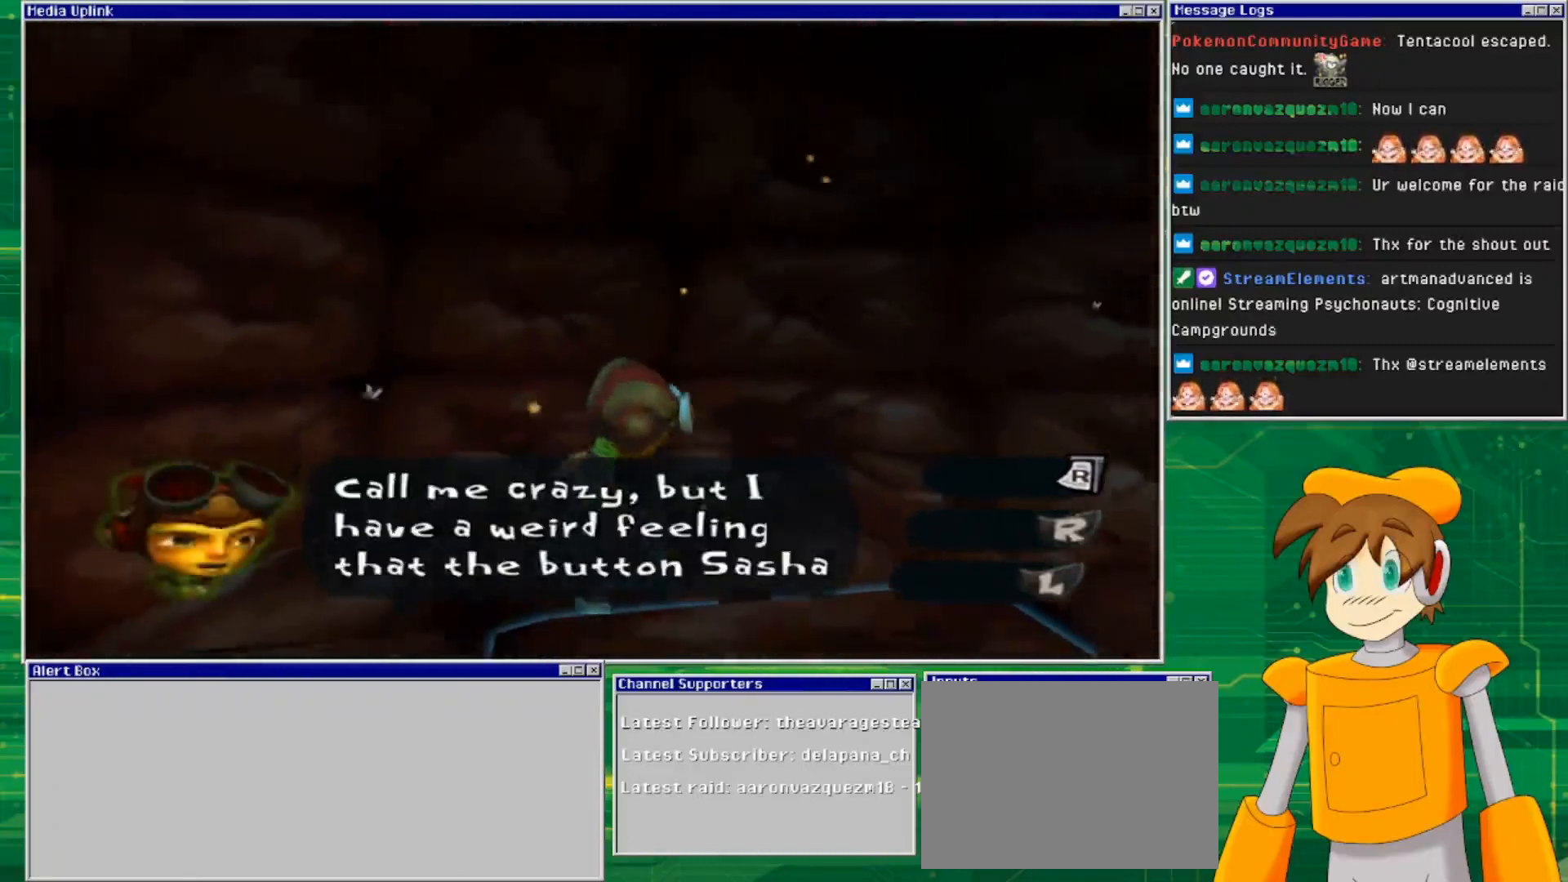
{"buttons": [], "left_stick": "right", "right_stick": "center", "events": [[267, "TRIANGLE", "down"], [367, "TRIANGLE", "up"]]}
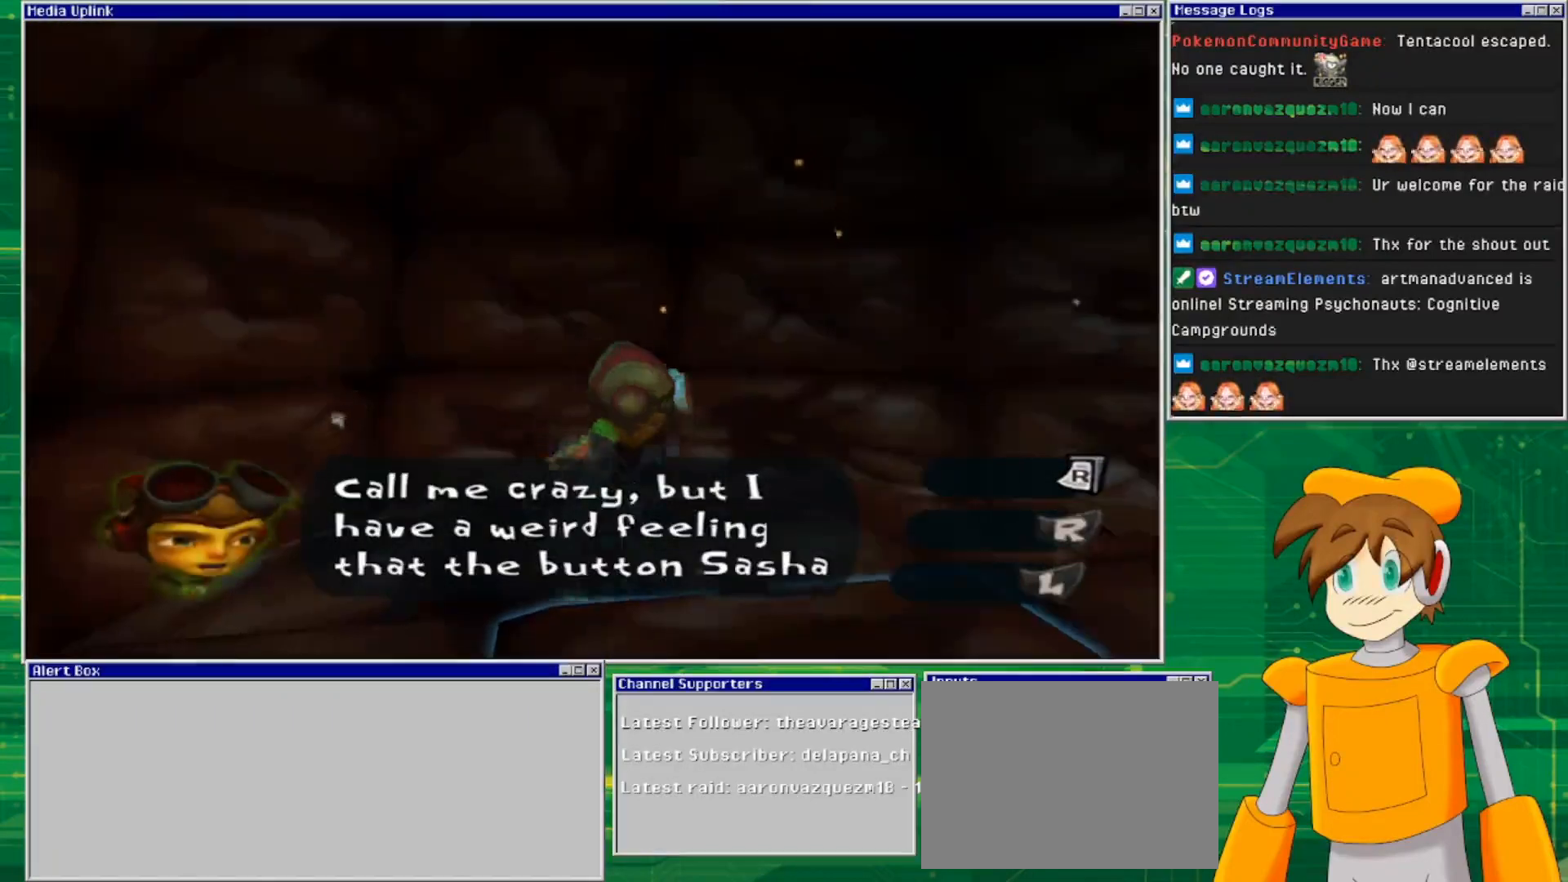
{"buttons": ["SQUARE"], "left_stick": "right", "right_stick": "center", "events": [[133, "SQUARE", "down"], [300, "SQUARE", "up"], [433, "SQUARE", "down"]]}
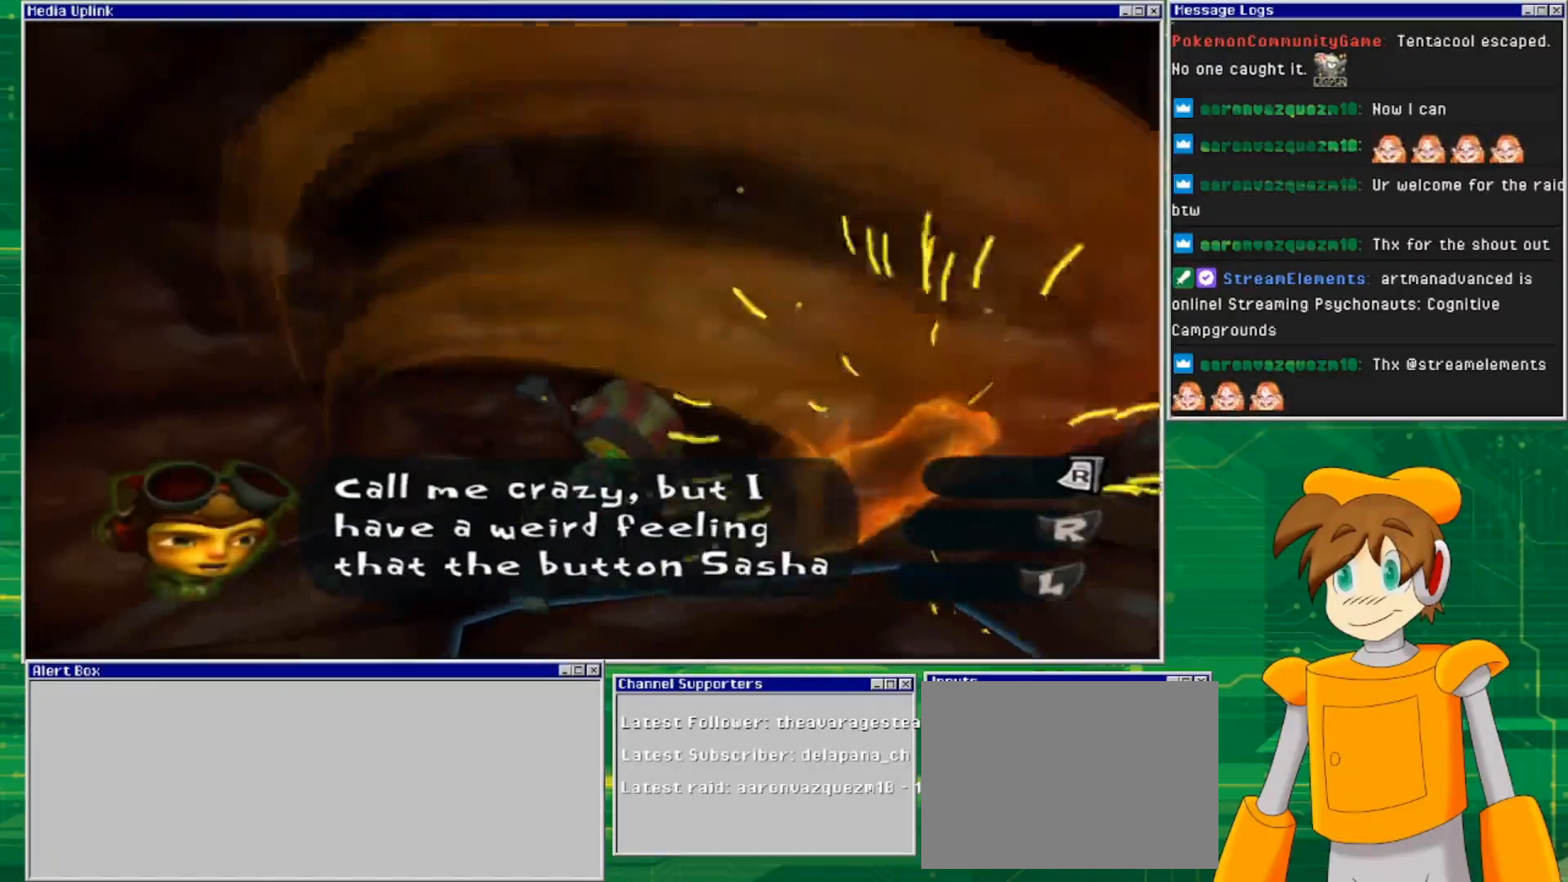
{"buttons": ["SQUARE"], "left_stick": "center", "right_stick": "center", "events": [[133, "SQUARE", "up"], [267, "left_stick", "center"], [467, "SQUARE", "down"]]}
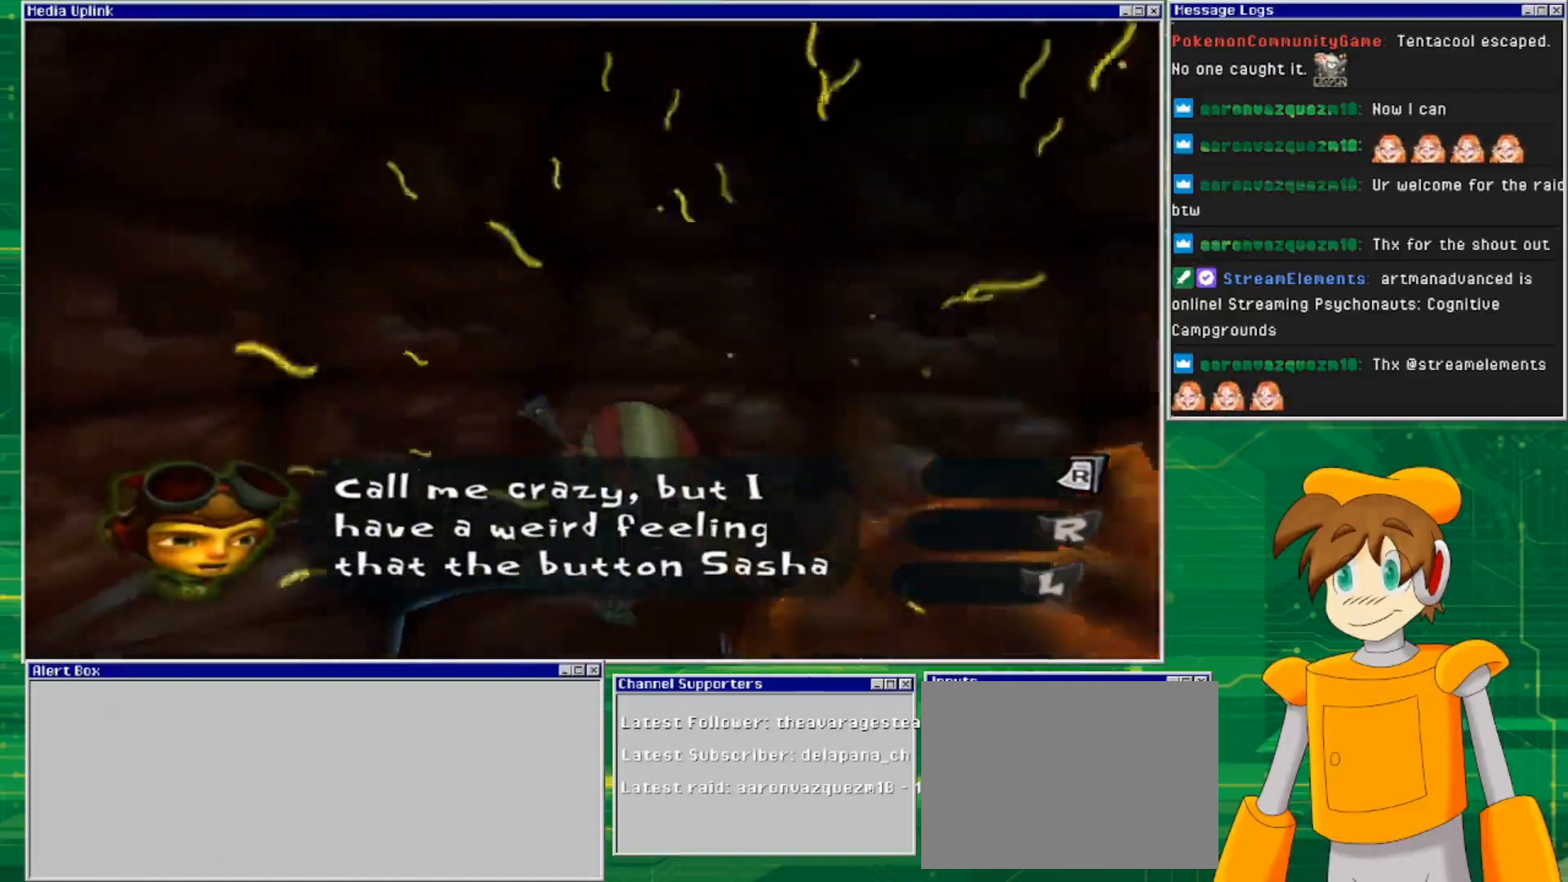
{"buttons": [], "left_stick": "center", "right_stick": "center", "events": [[133, "SQUARE", "up"]]}
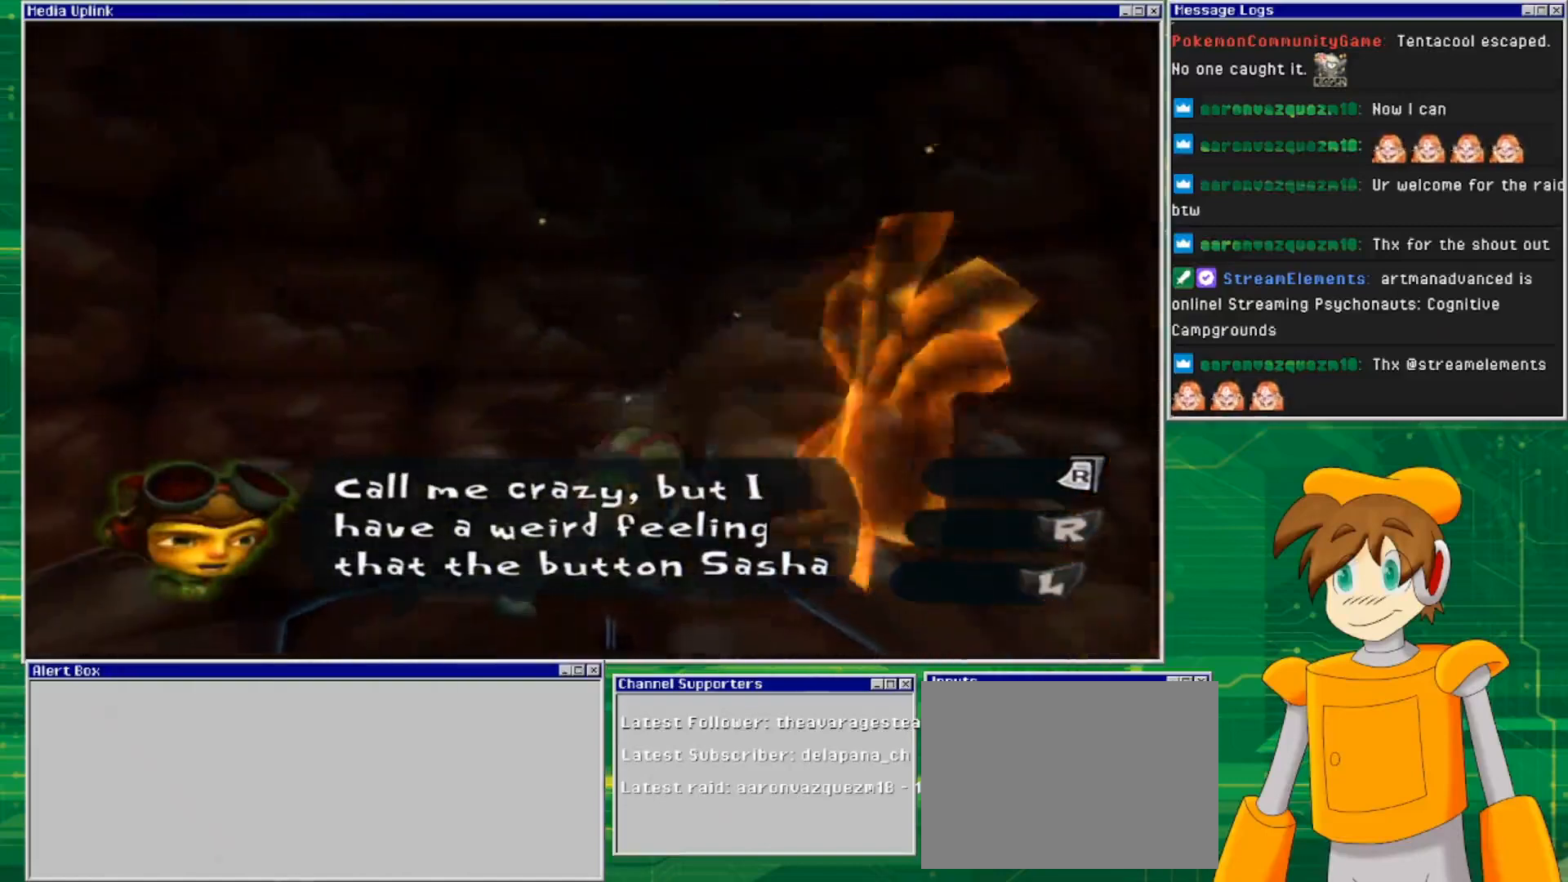
{"buttons": [], "left_stick": "center", "right_stick": "center", "events": [[333, "CROSS", "down"], [500, "CROSS", "up"]]}
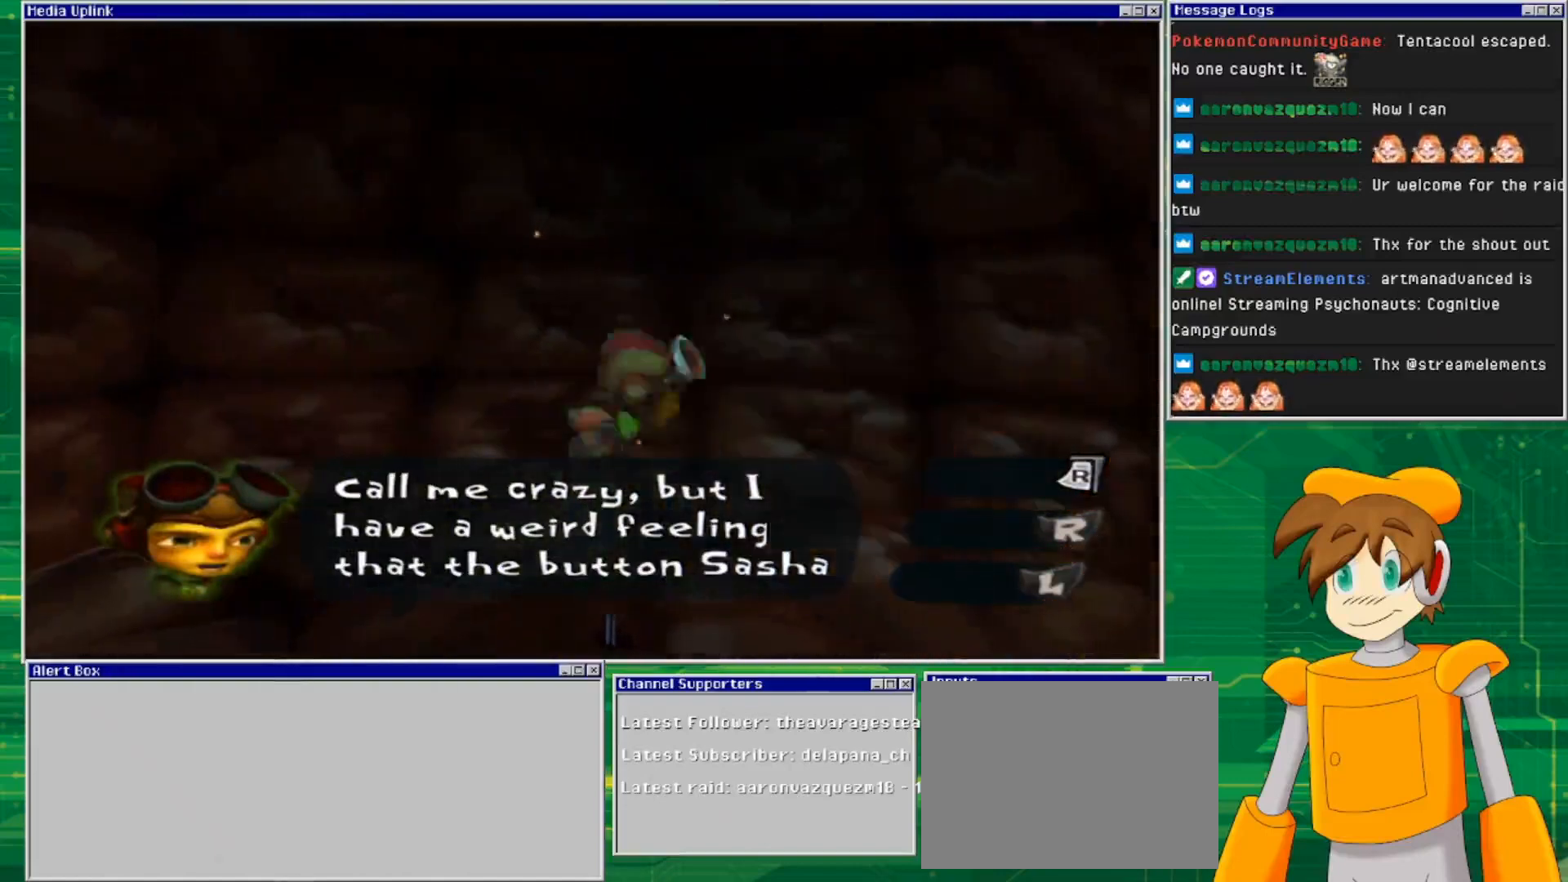
{"buttons": [], "left_stick": "up", "right_stick": "center", "events": [[67, "left_stick", "up"], [100, "SQUARE", "down"], [267, "SQUARE", "up"], [267, "left_stick", "center"], [500, "left_stick", "up"]]}
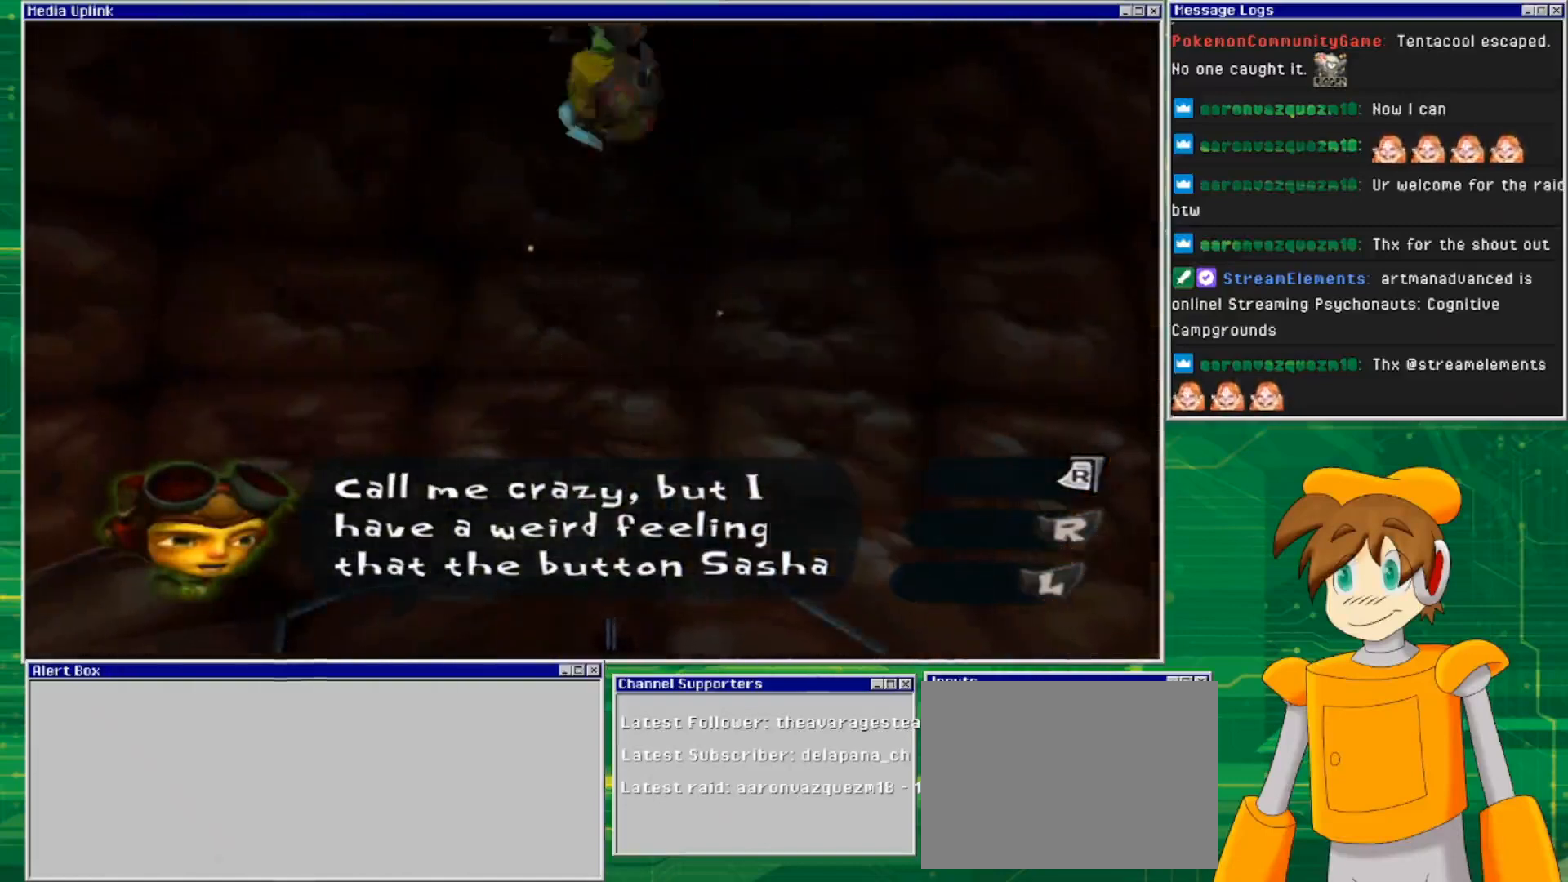
{"buttons": [], "left_stick": "up-left", "right_stick": "center", "events": [[33, "left_stick", "up-left"], [267, "left_stick", "center"], [400, "left_stick", "up-left"]]}
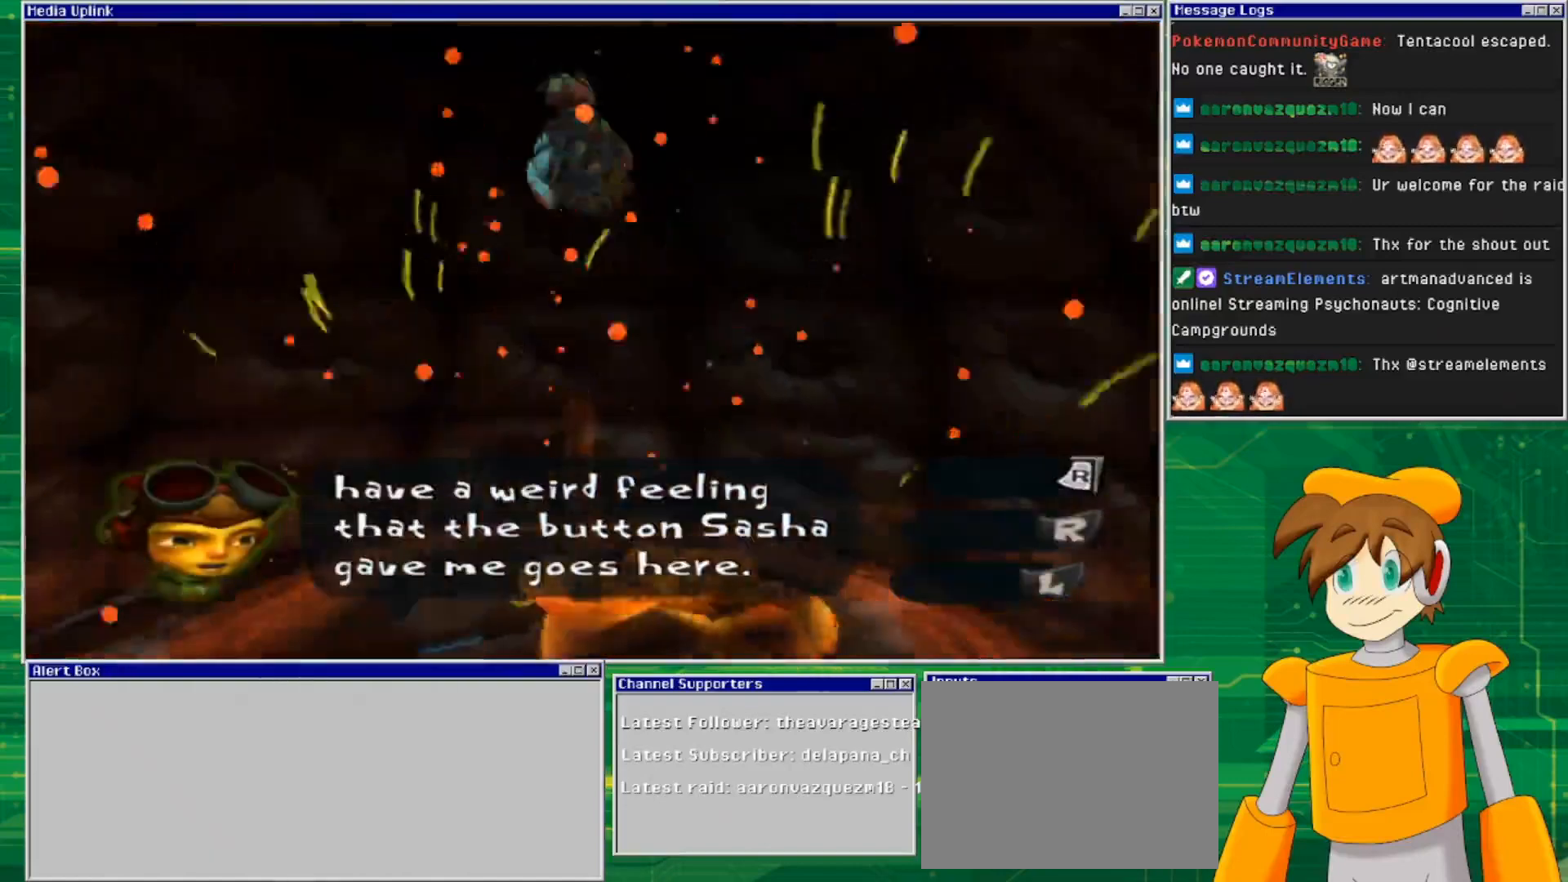
{"buttons": [], "left_stick": "center", "right_stick": "center", "events": [[67, "SQUARE", "down"], [267, "SQUARE", "up"], [300, "left_stick", "center"], [367, "SQUARE", "down"], [500, "SQUARE", "up"]]}
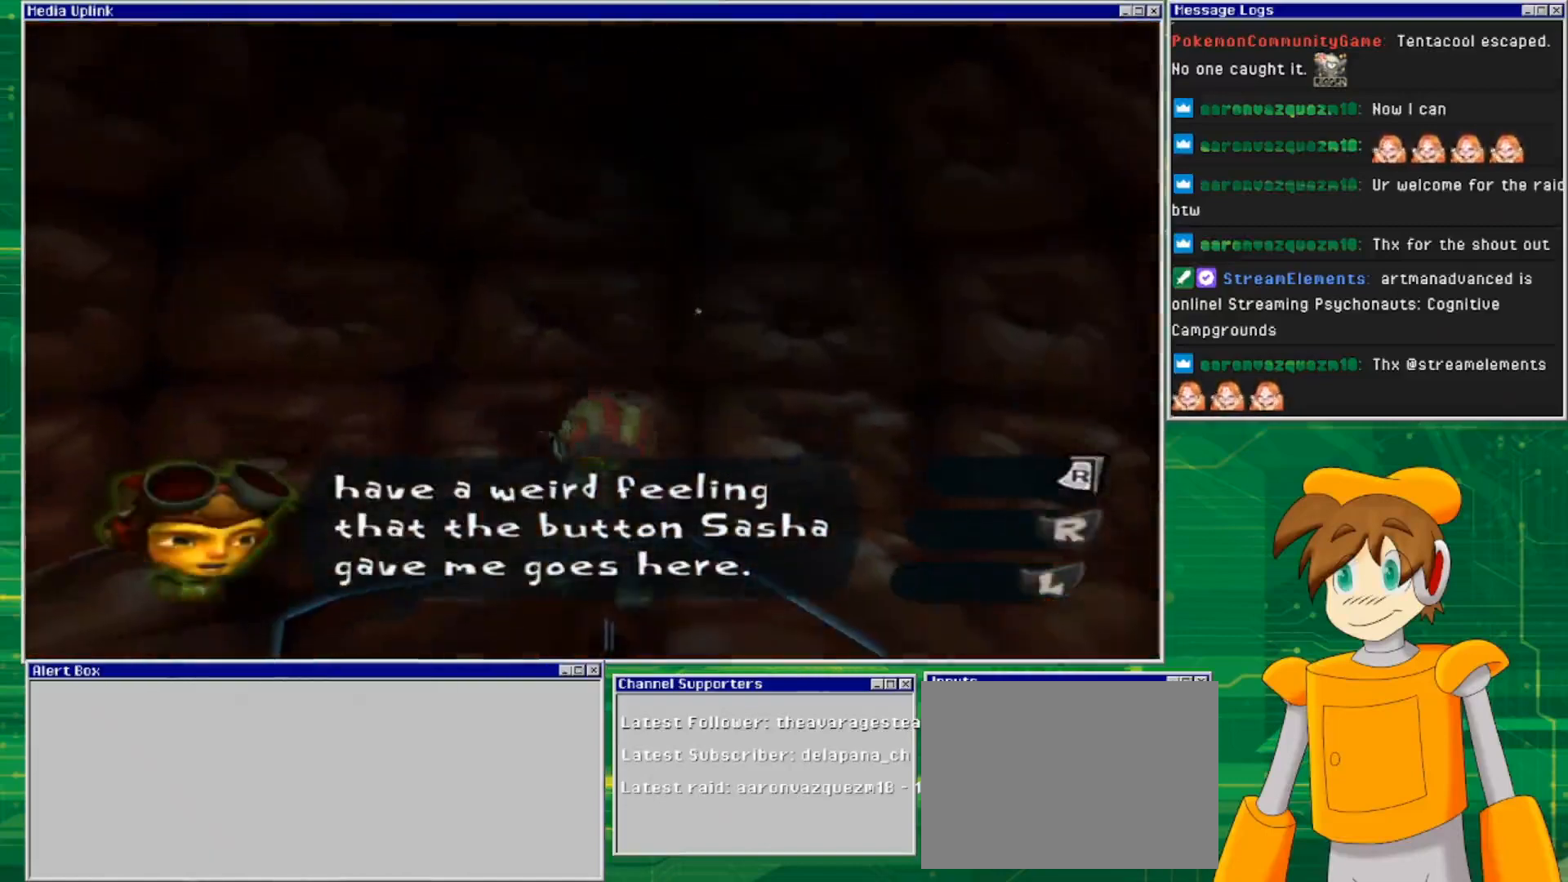
{"buttons": [], "left_stick": "center", "right_stick": "center", "events": []}
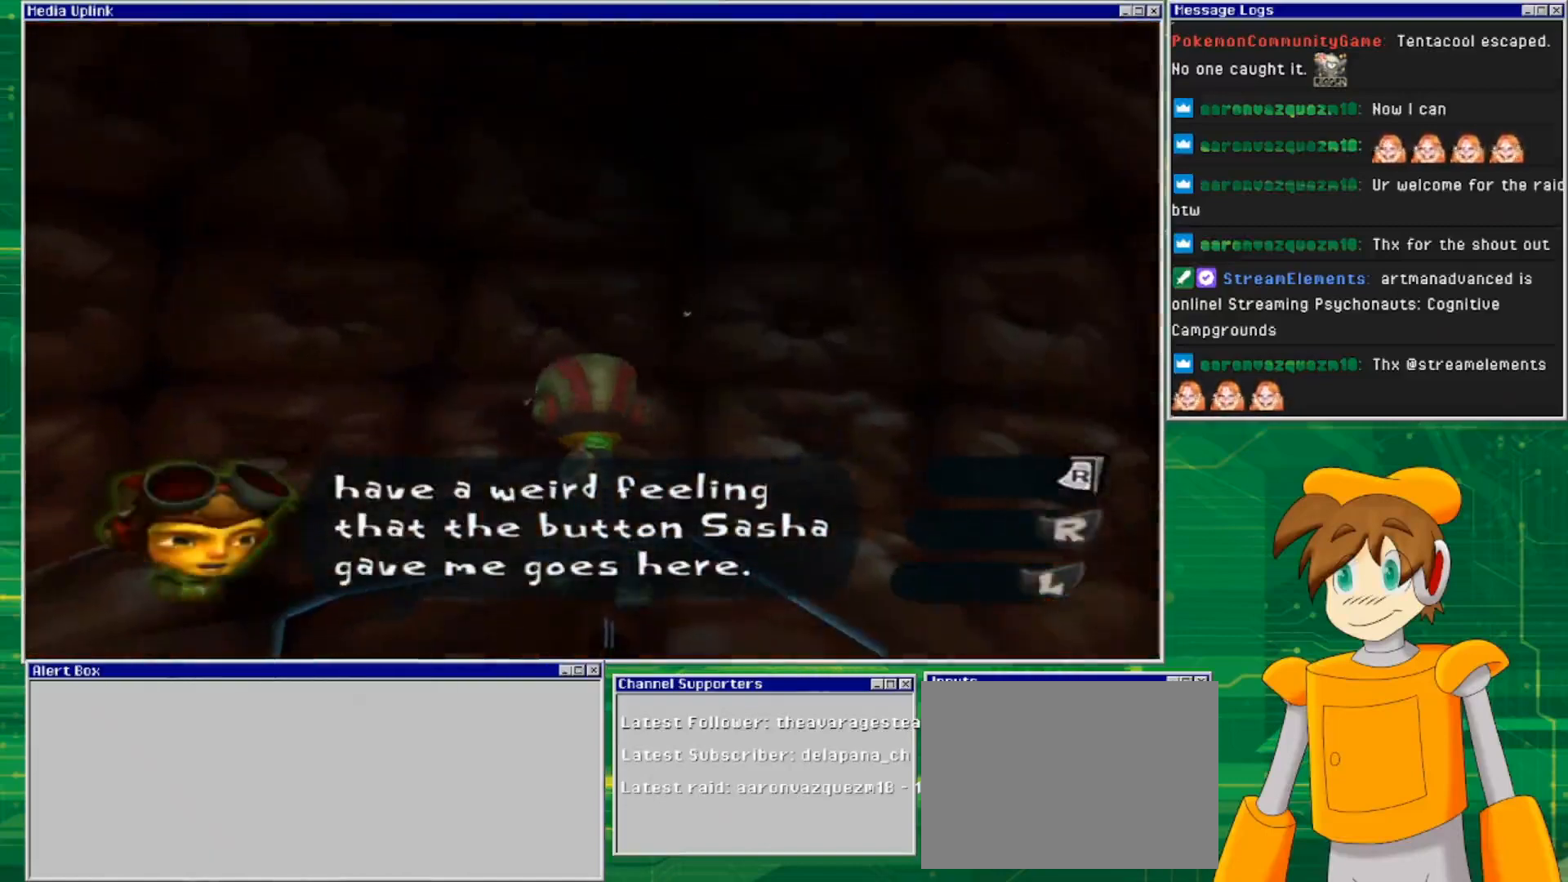
{"buttons": [], "left_stick": "center", "right_stick": "center", "events": []}
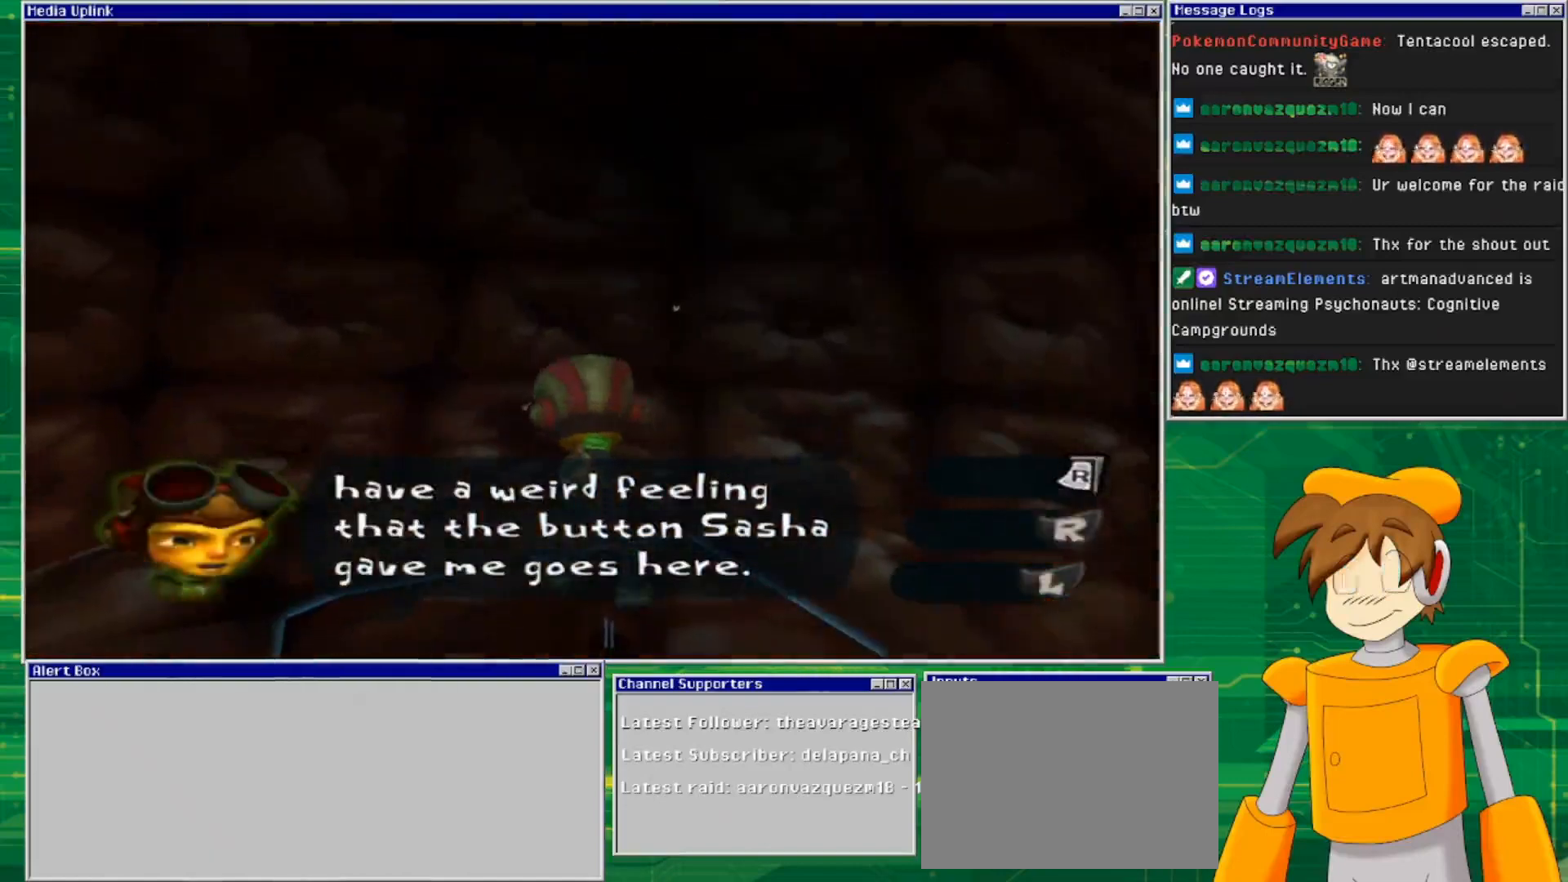
{"buttons": ["TRIANGLE"], "left_stick": "center", "right_stick": "center", "events": [[200, "CROSS", "down"], [400, "CROSS", "up"], [467, "TRIANGLE", "down"]]}
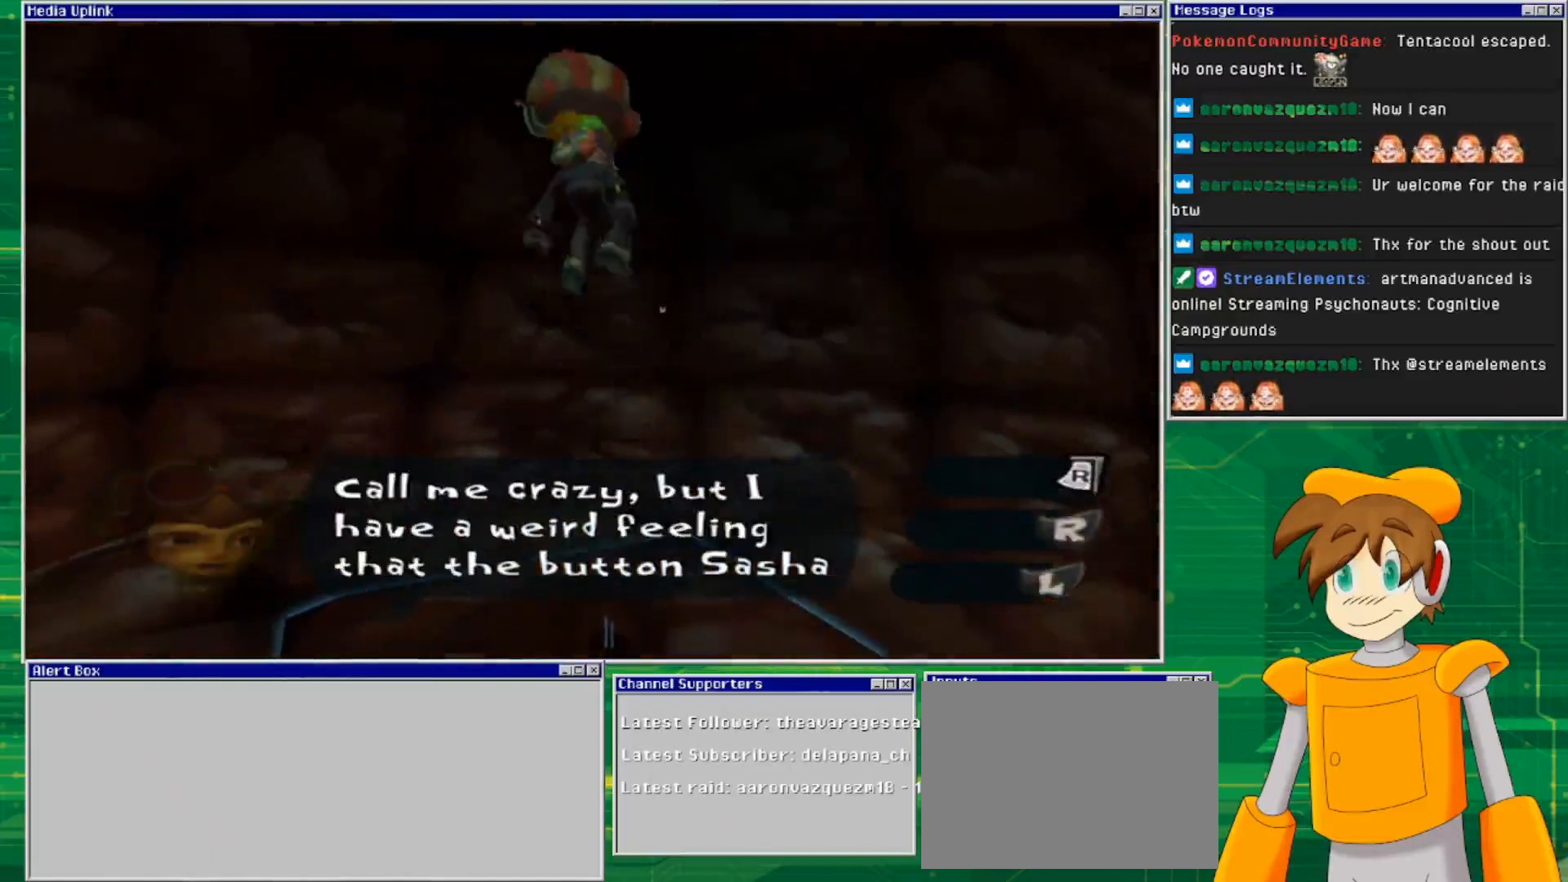
{"buttons": ["SQUARE", "TRIANGLE"], "left_stick": "center", "right_stick": "center", "events": [[267, "SQUARE", "down"]]}
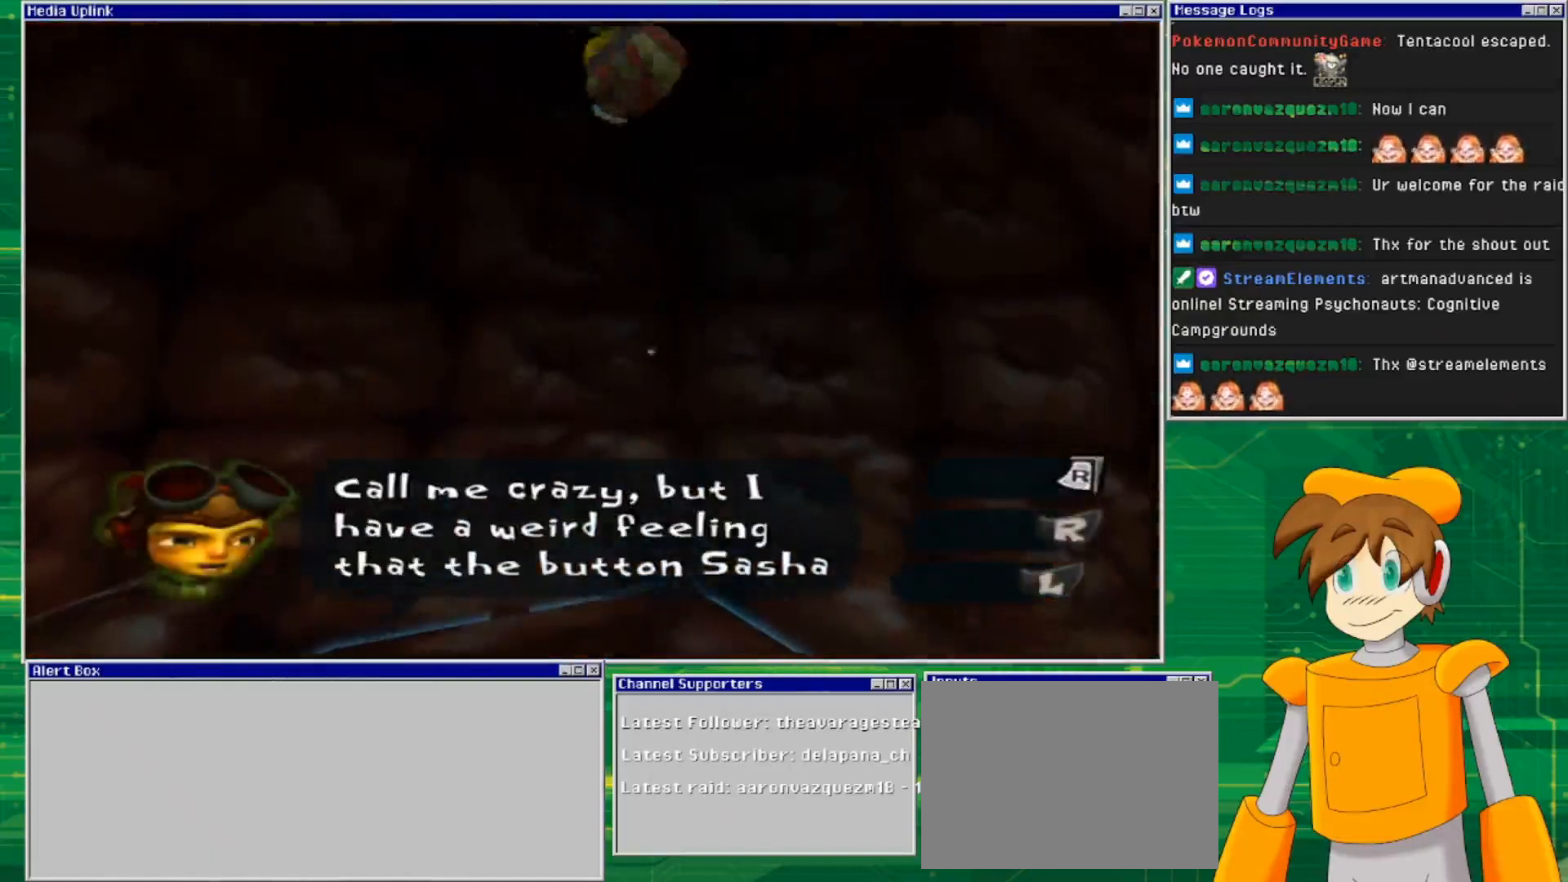
{"buttons": [], "left_stick": "center", "right_stick": "center", "events": [[467, "SQUARE", "up"], [500, "TRIANGLE", "up"]]}
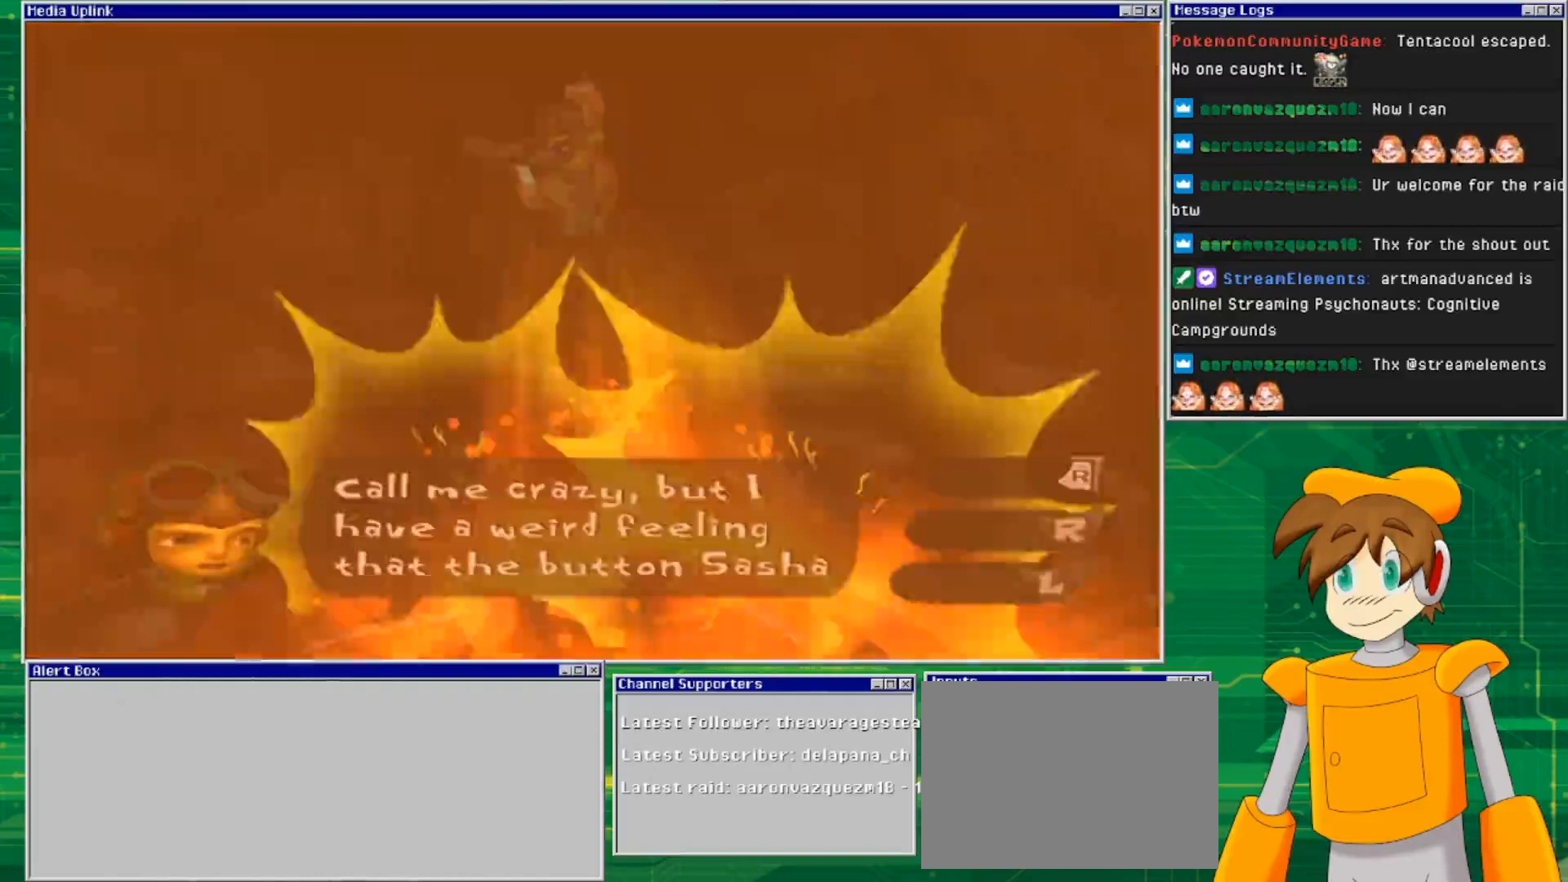
{"buttons": [], "left_stick": "up-left", "right_stick": "center", "events": [[300, "left_stick", "left"], [400, "left_stick", "up-left"]]}
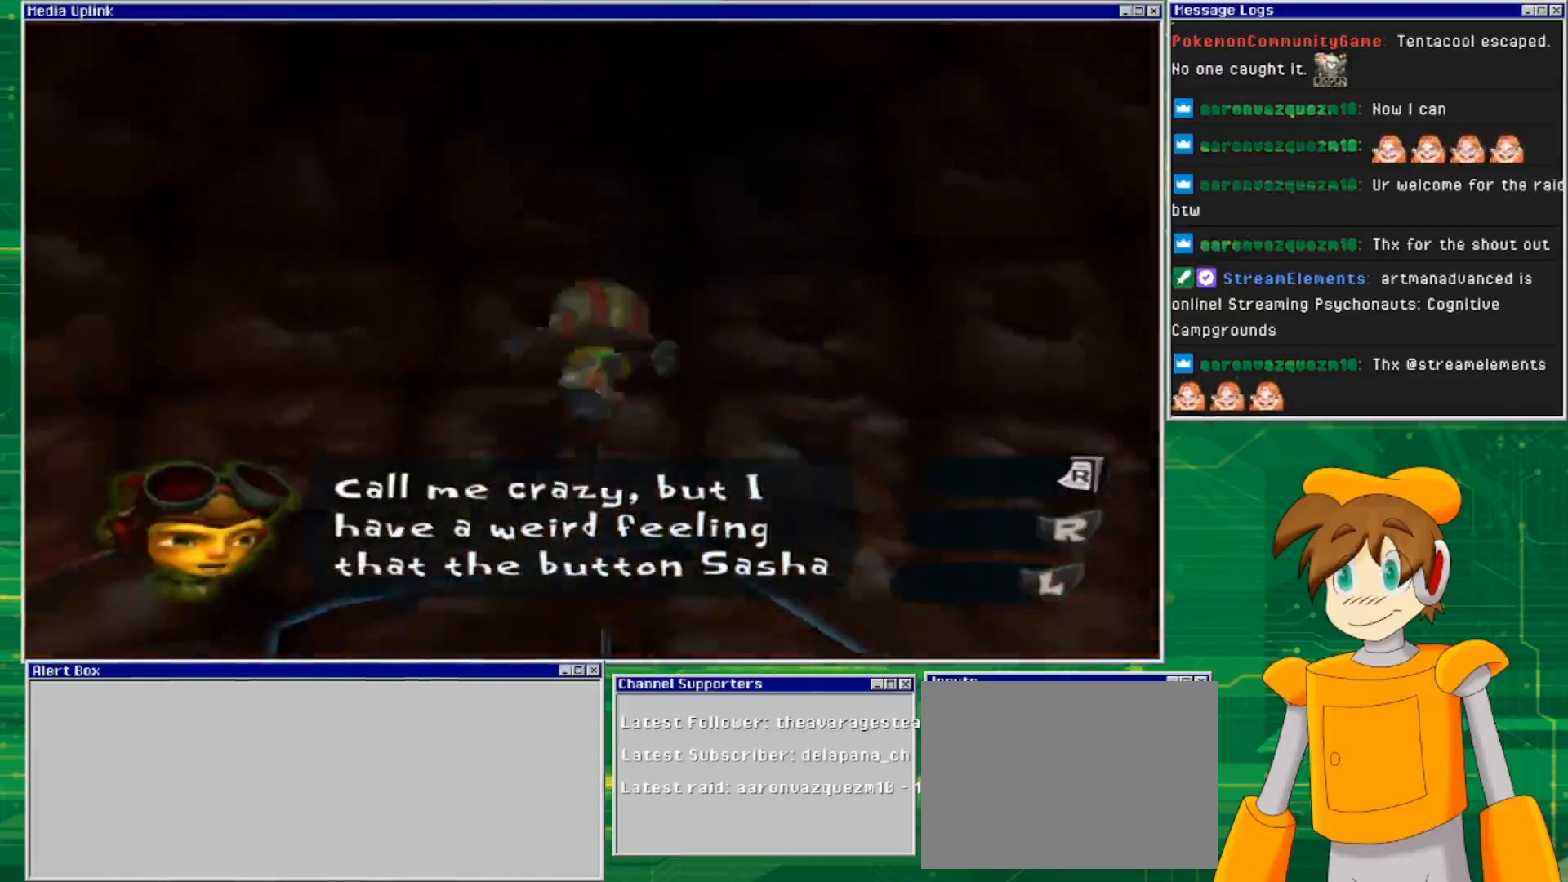
{"buttons": [], "left_stick": "up-left", "right_stick": "right", "events": [[100, "right_stick", "right"]]}
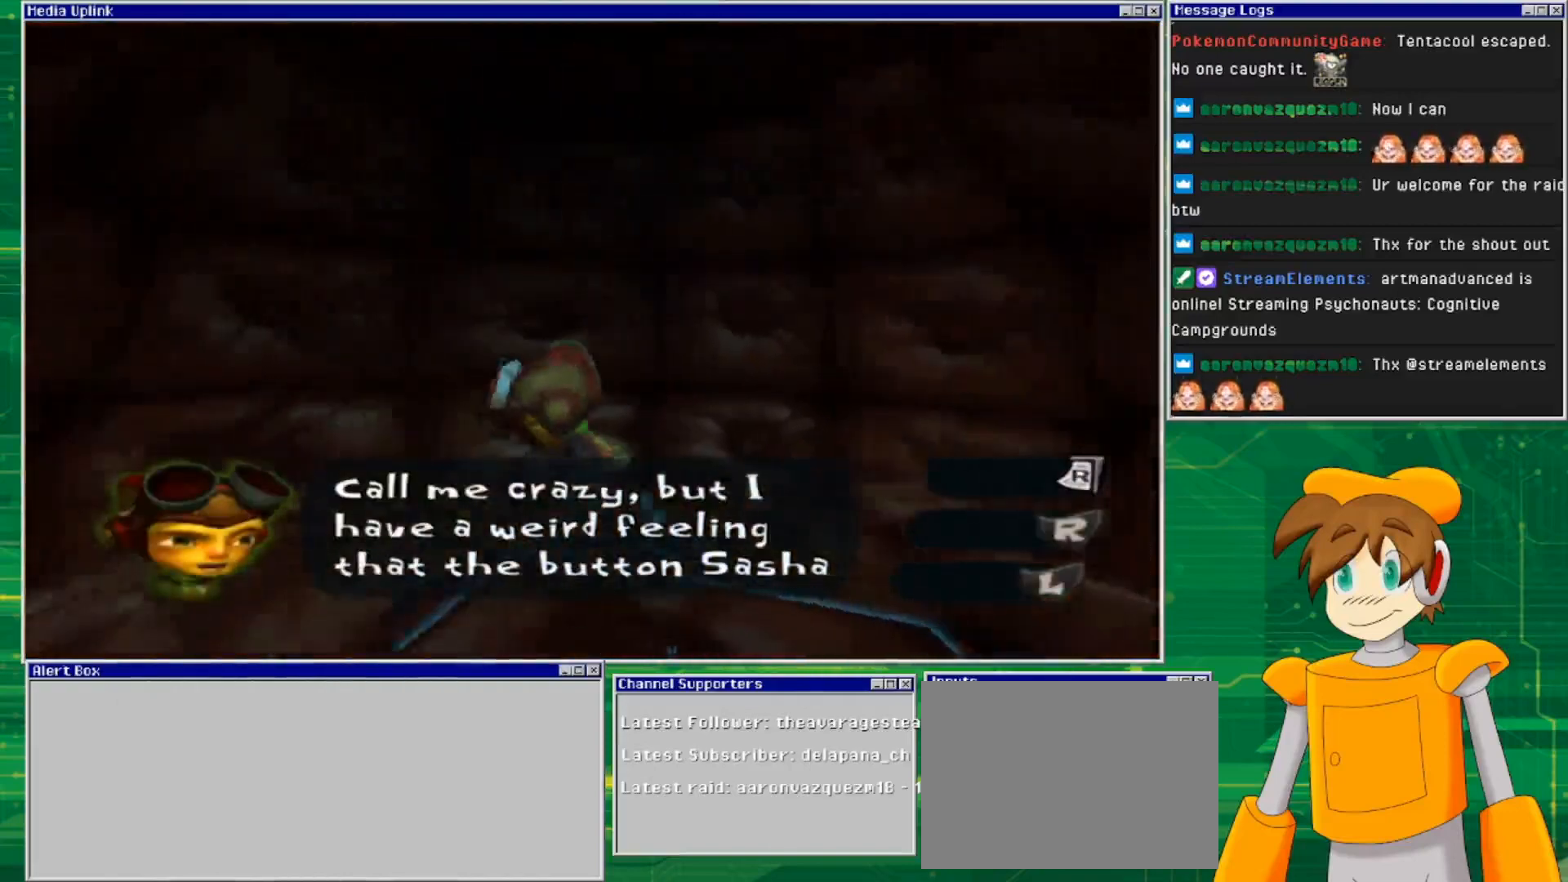
{"buttons": [], "left_stick": "center", "right_stick": "right", "events": [[233, "left_stick", "up"], [367, "left_stick", "center"]]}
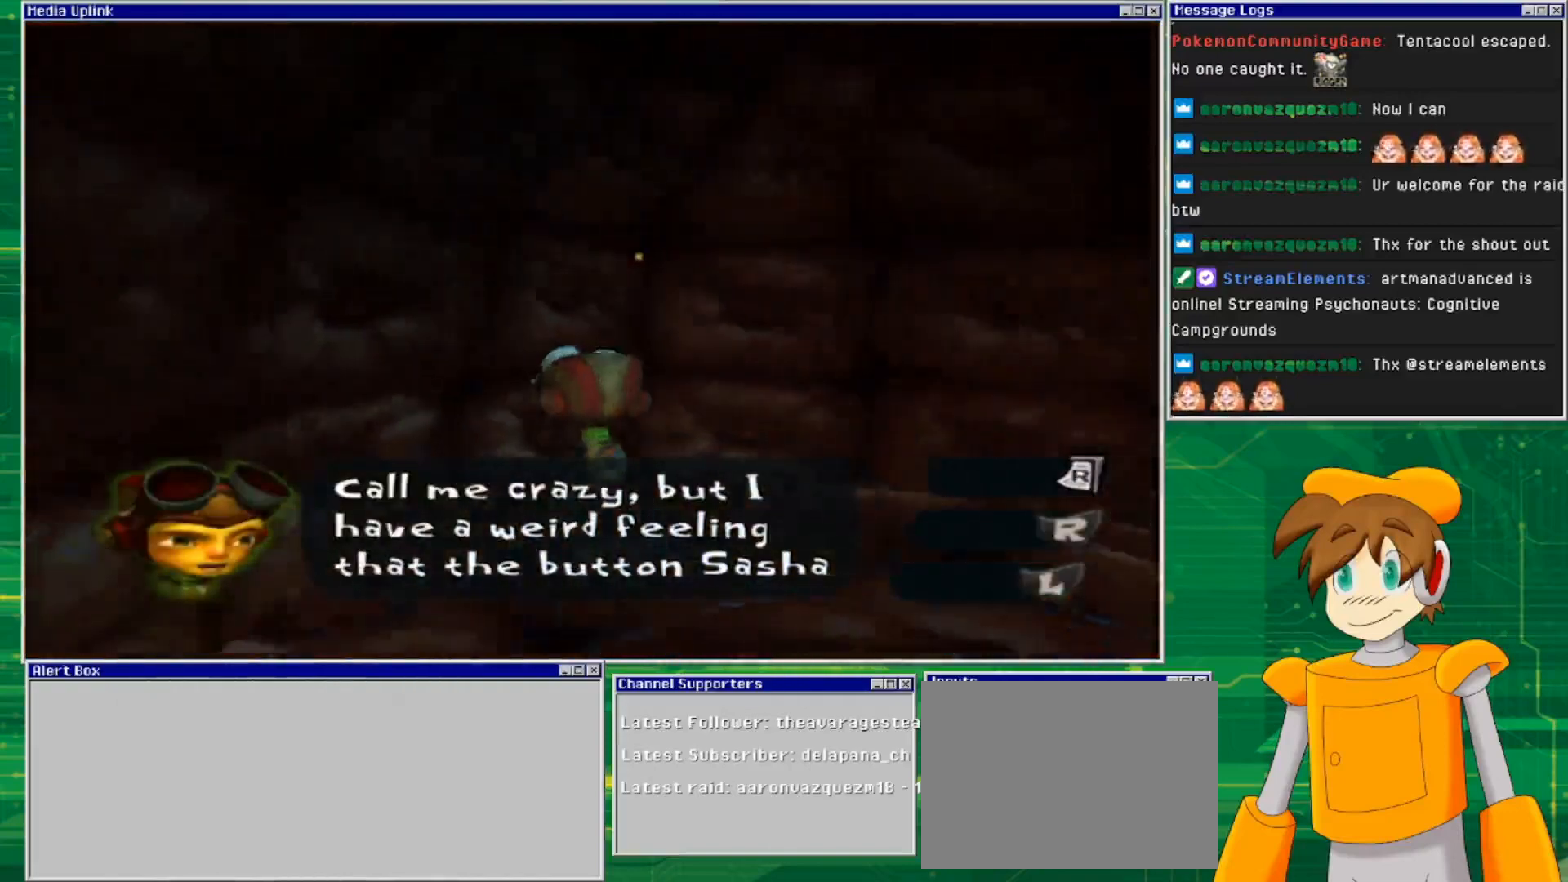
{"buttons": [], "left_stick": "down-right", "right_stick": "center", "events": [[67, "left_stick", "down"], [67, "right_stick", "center"], [367, "left_stick", "down-right"]]}
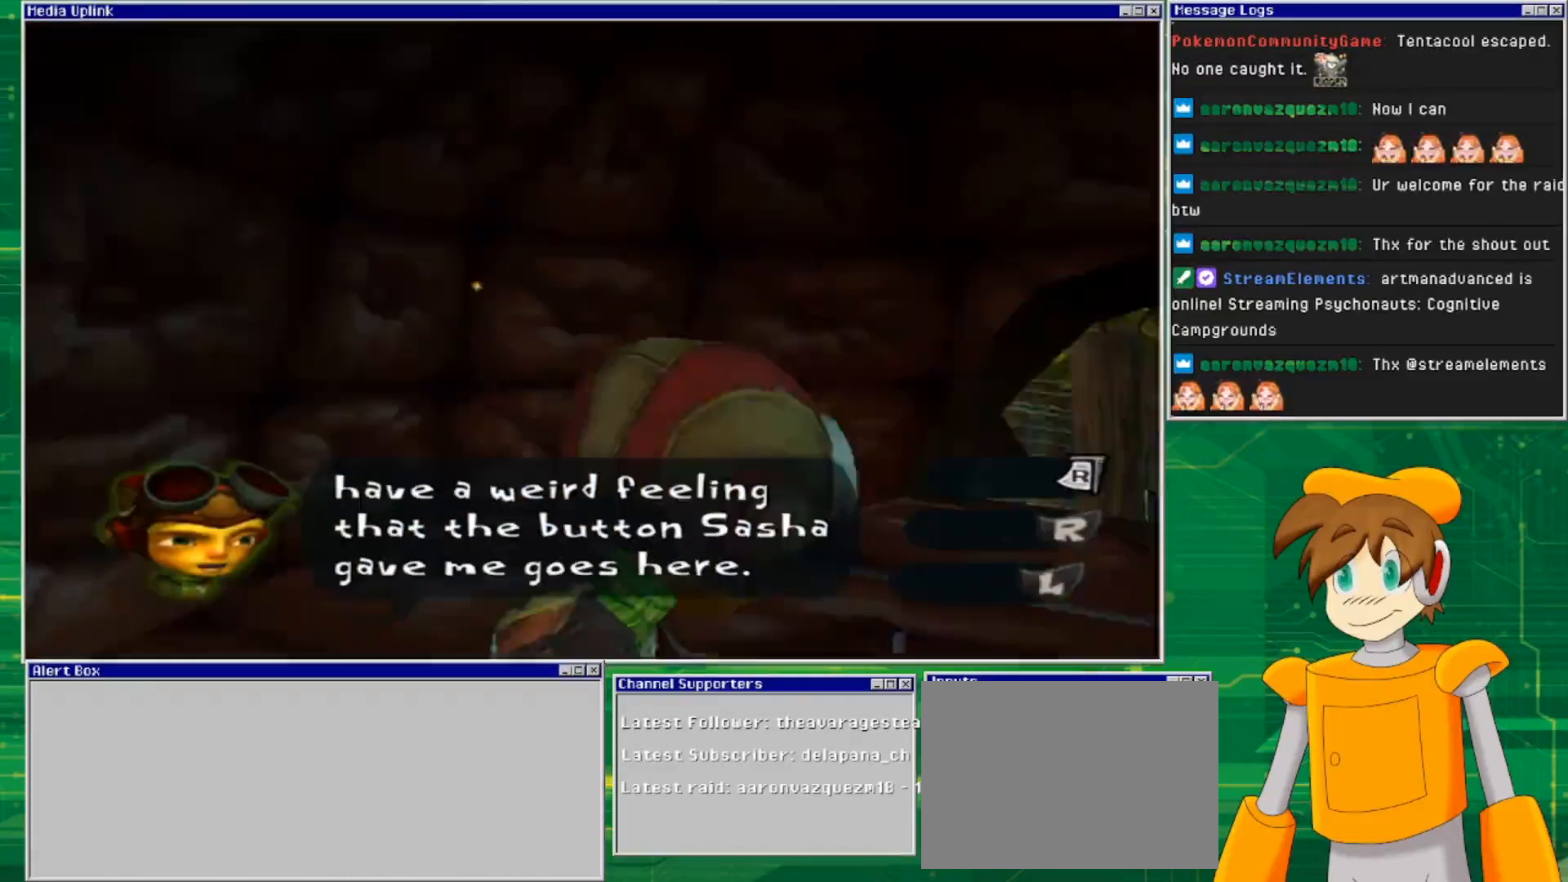
{"buttons": [], "left_stick": "right", "right_stick": "center", "events": [[33, "left_stick", "center"], [267, "left_stick", "down-right"], [500, "left_stick", "right"]]}
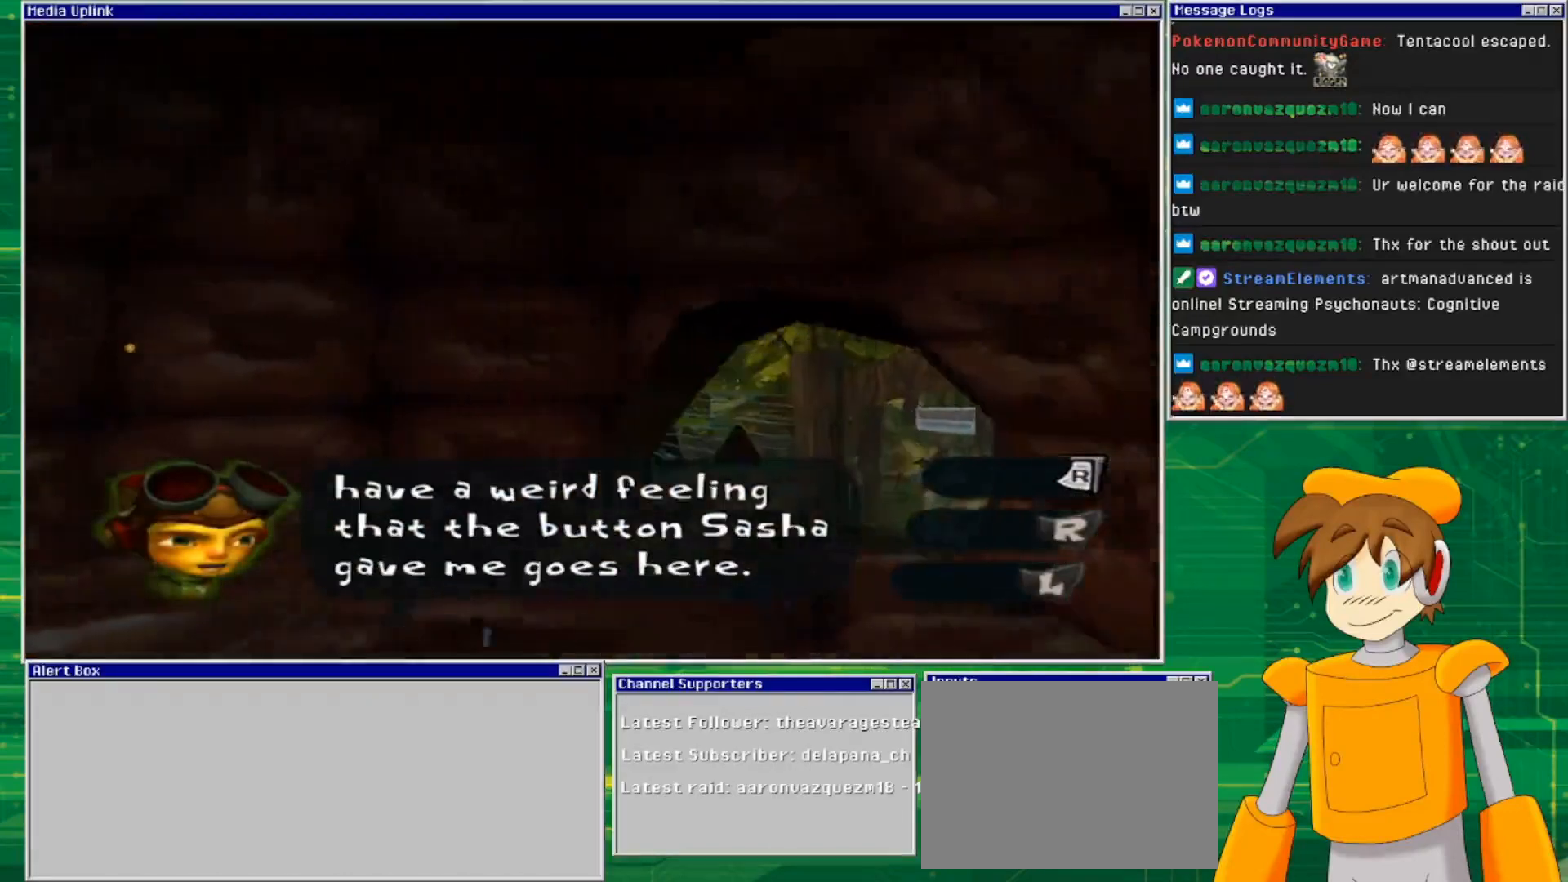
{"buttons": [], "left_stick": "center", "right_stick": "down", "events": [[67, "left_stick", "center"], [200, "left_stick", "up"], [233, "right_stick", "down"], [433, "left_stick", "center"]]}
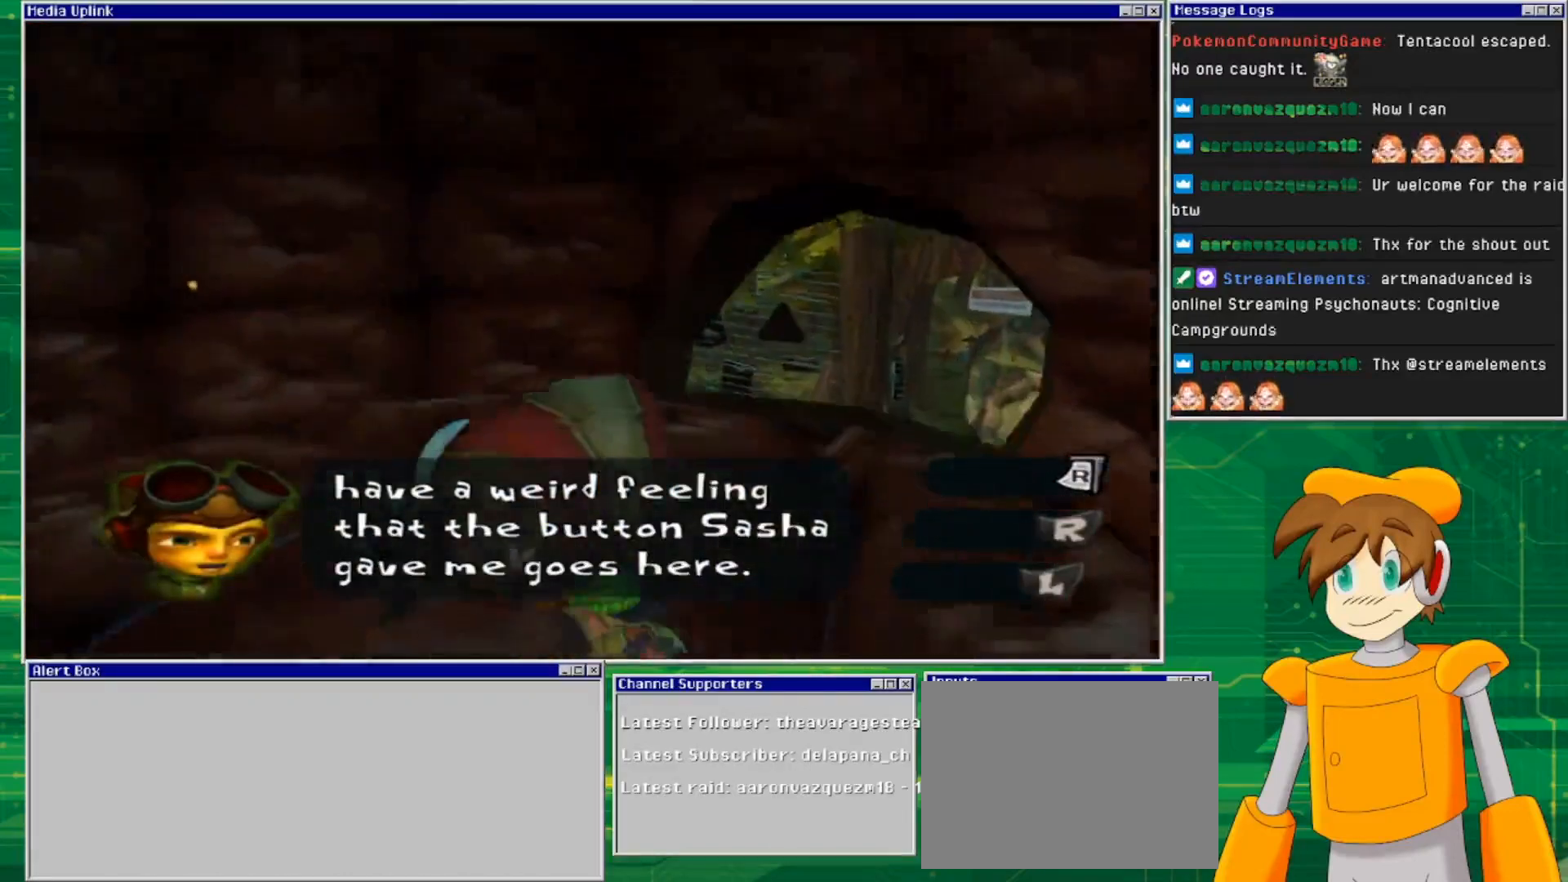
{"buttons": [], "left_stick": "center", "right_stick": "center", "events": [[167, "right_stick", "center"], [267, "left_stick", "up"], [467, "left_stick", "center"]]}
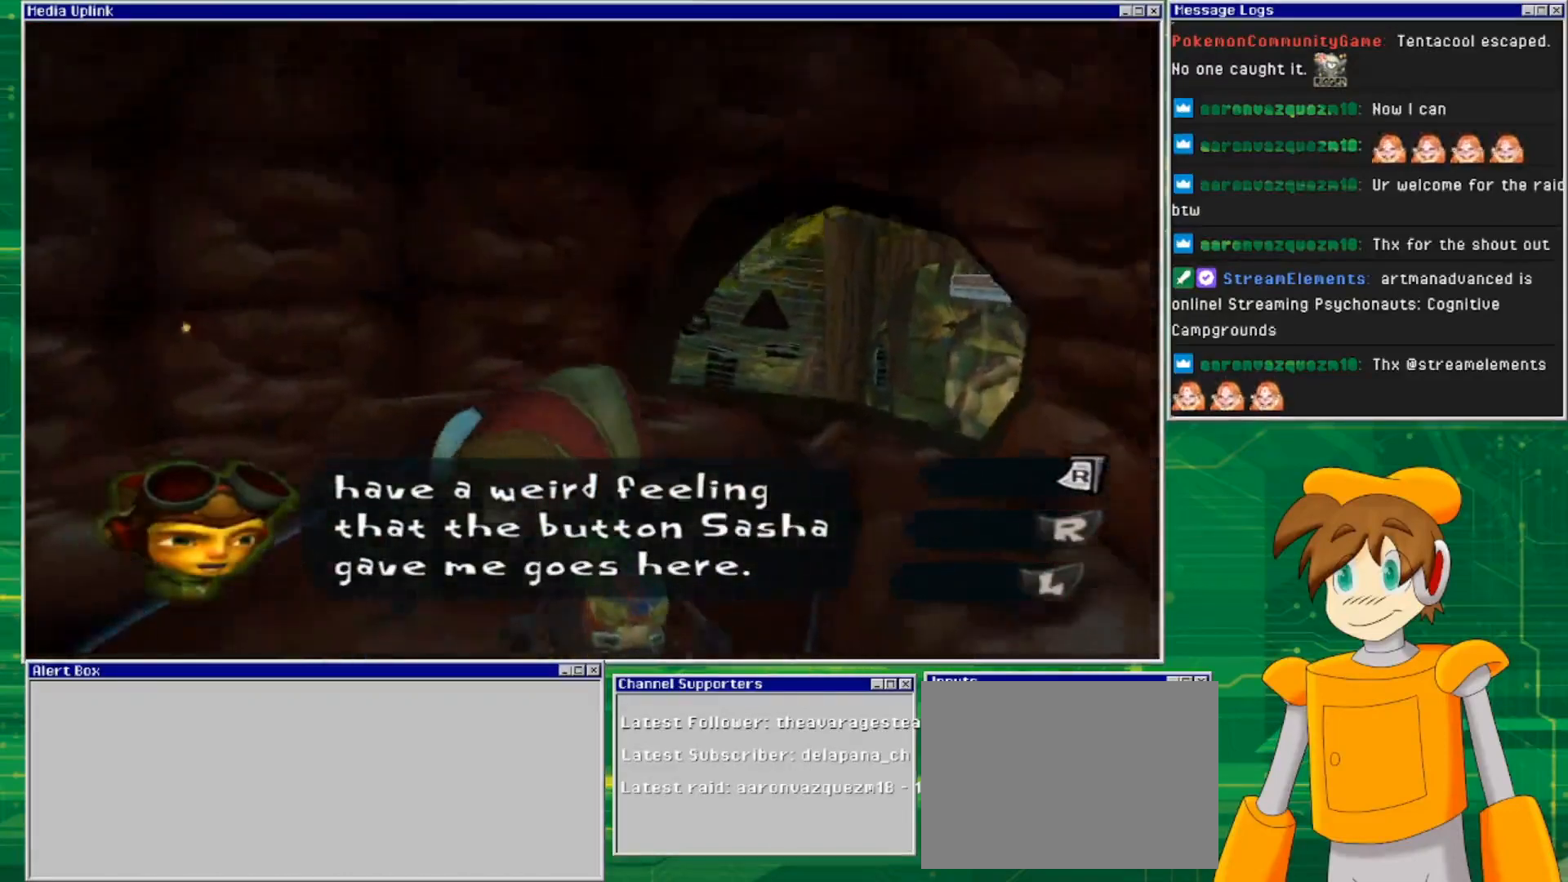
{"buttons": [], "left_stick": "center", "right_stick": "center", "events": [[200, "left_stick", "up"], [433, "left_stick", "center"]]}
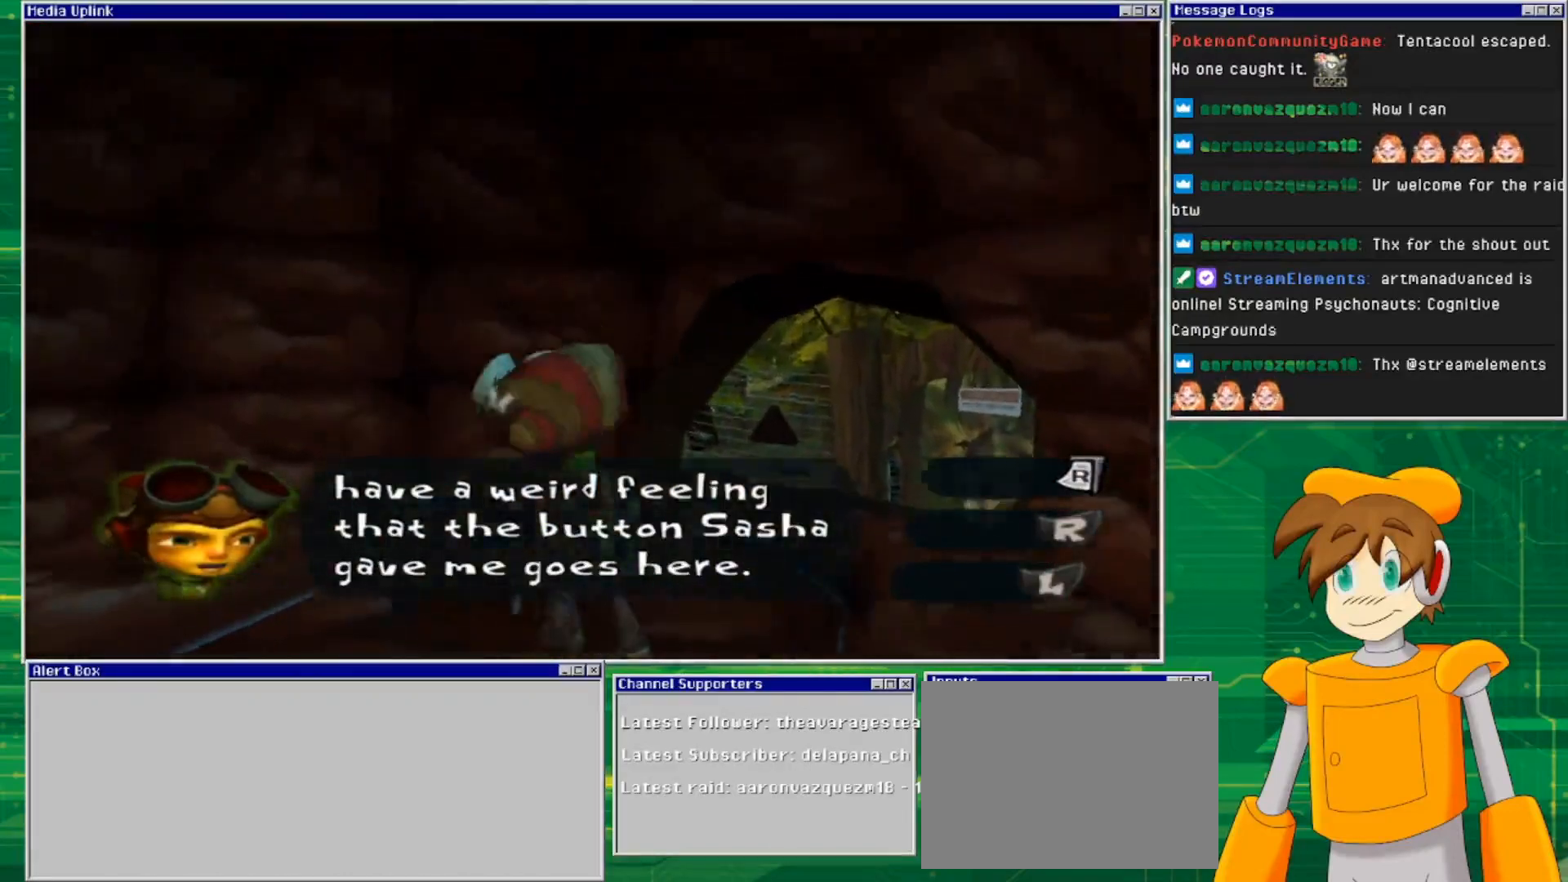
{"buttons": [], "left_stick": "center", "right_stick": "center", "events": []}
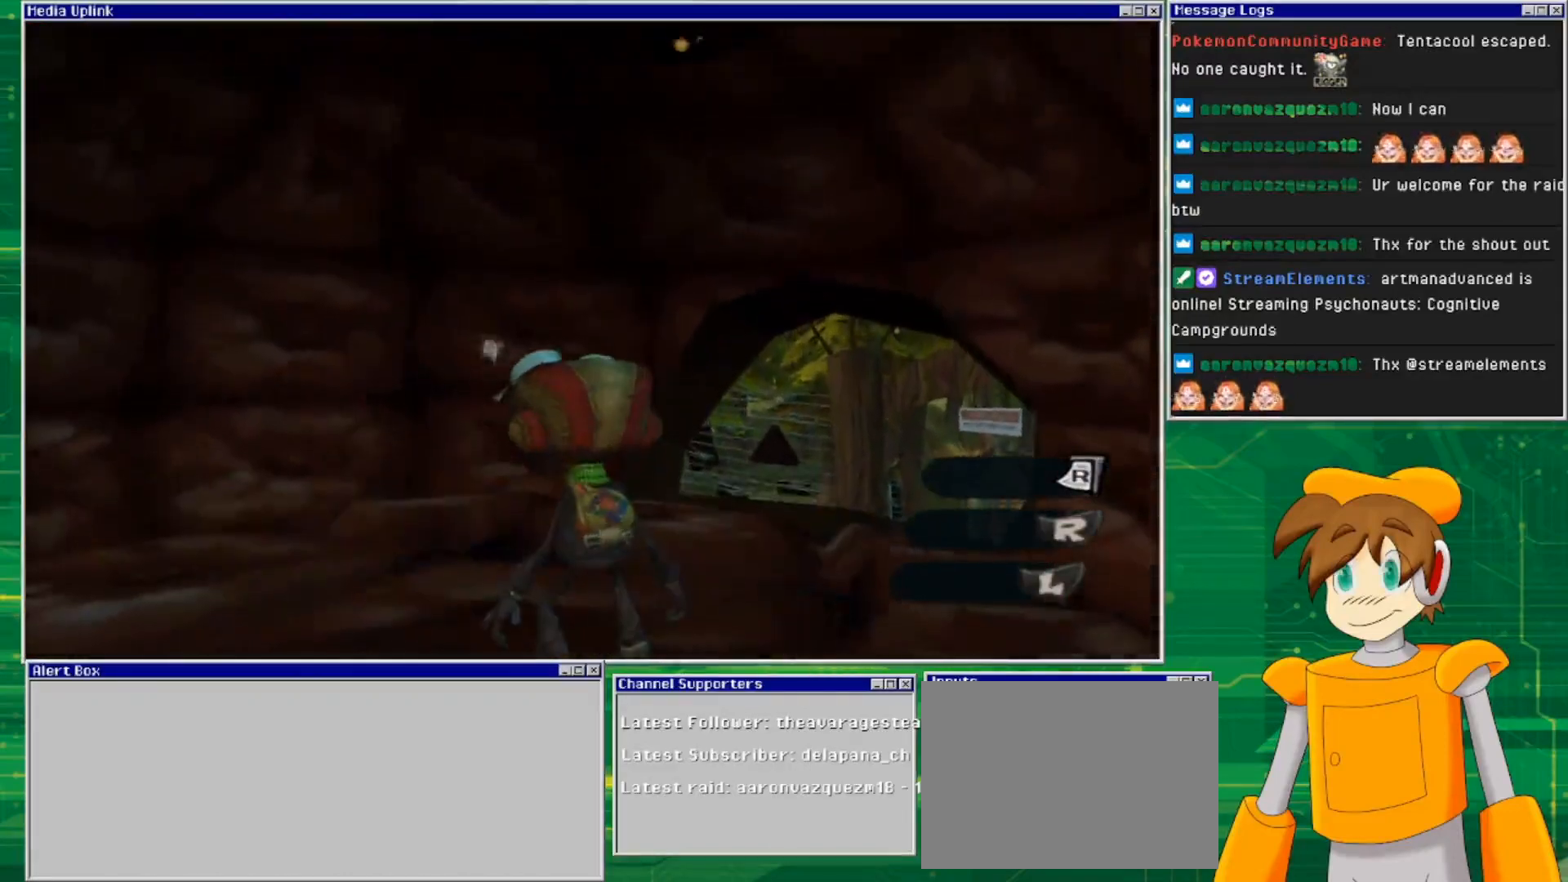
{"buttons": [], "left_stick": "center", "right_stick": "center", "events": [[233, "CIRCLE", "down"], [400, "CIRCLE", "up"]]}
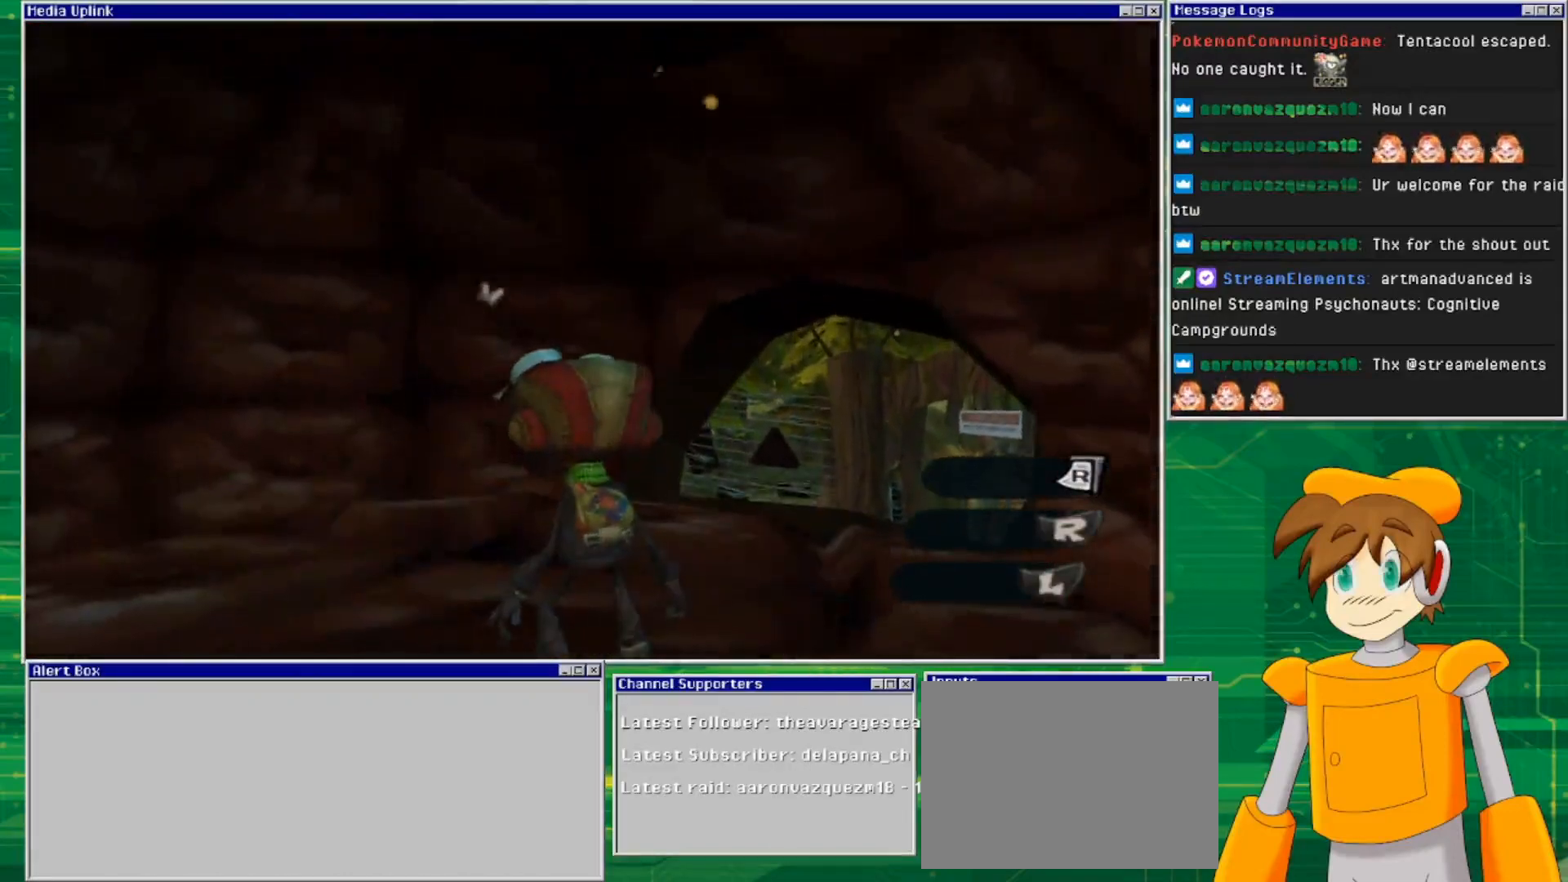
{"buttons": ["TRIANGLE"], "left_stick": "center", "right_stick": "center", "events": [[367, "TRIANGLE", "down"]]}